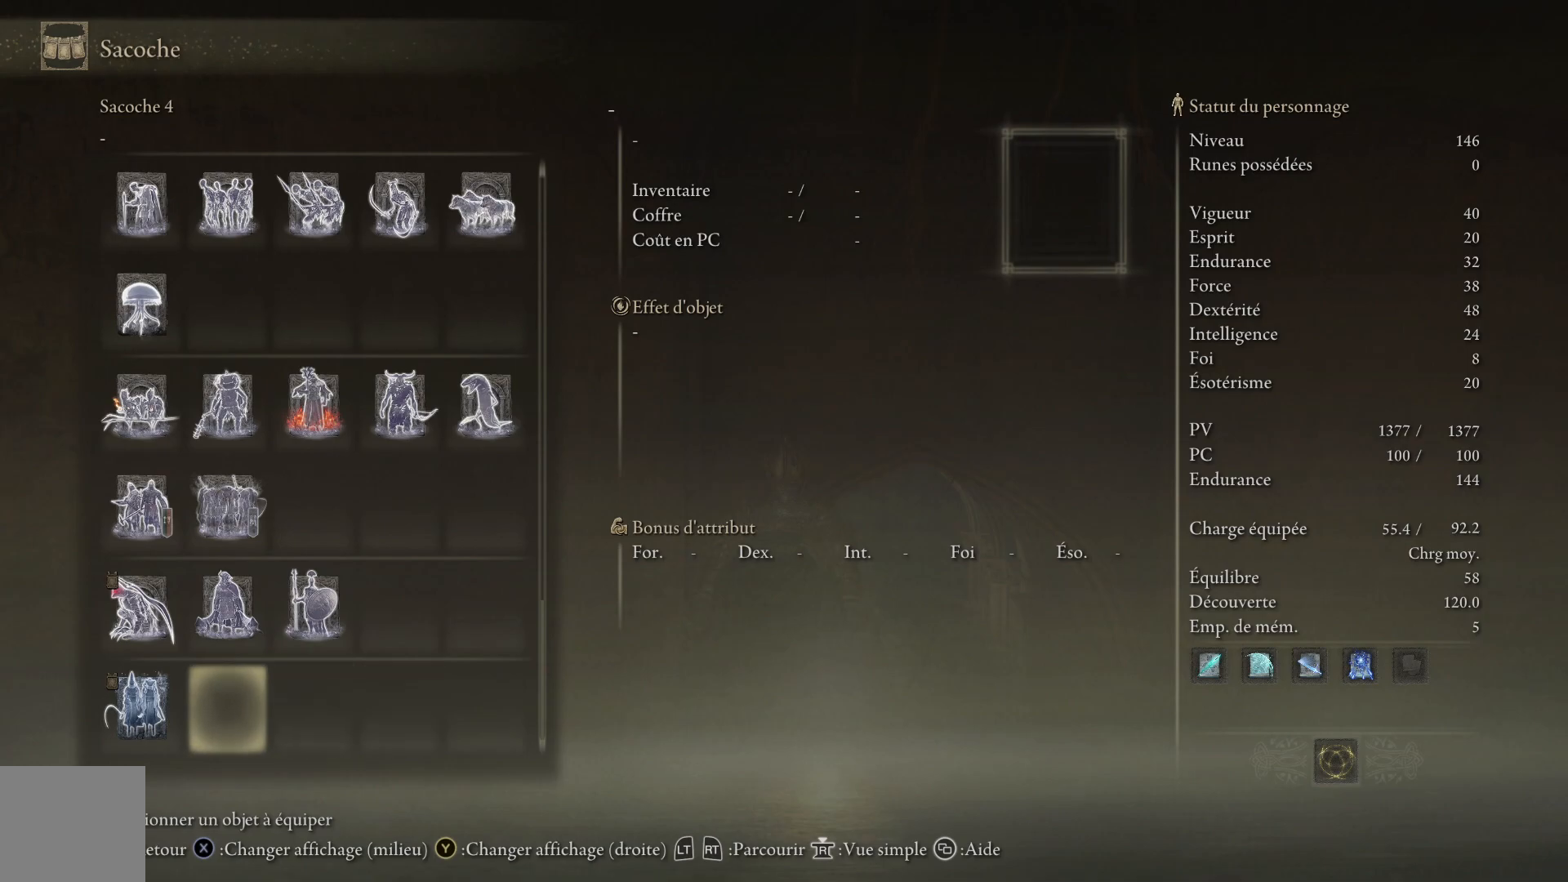
Gameplay with a controller (Xbox layout); each line is a JSON object with the inputs held at the frame after it. "events" lists button and stick changes between this image and that frame as [ms after this image, input, new state], when the widget could be followed in between. Not read: SHARE Z.
{"buttons": [], "left_stick": "center", "right_stick": "center", "events": [[67, "DPAD_LEFT", "up"], [133, "DPAD_UP", "down"], [267, "DPAD_UP", "up"], [367, "L1", "down"], [483, "L1", "up"]]}
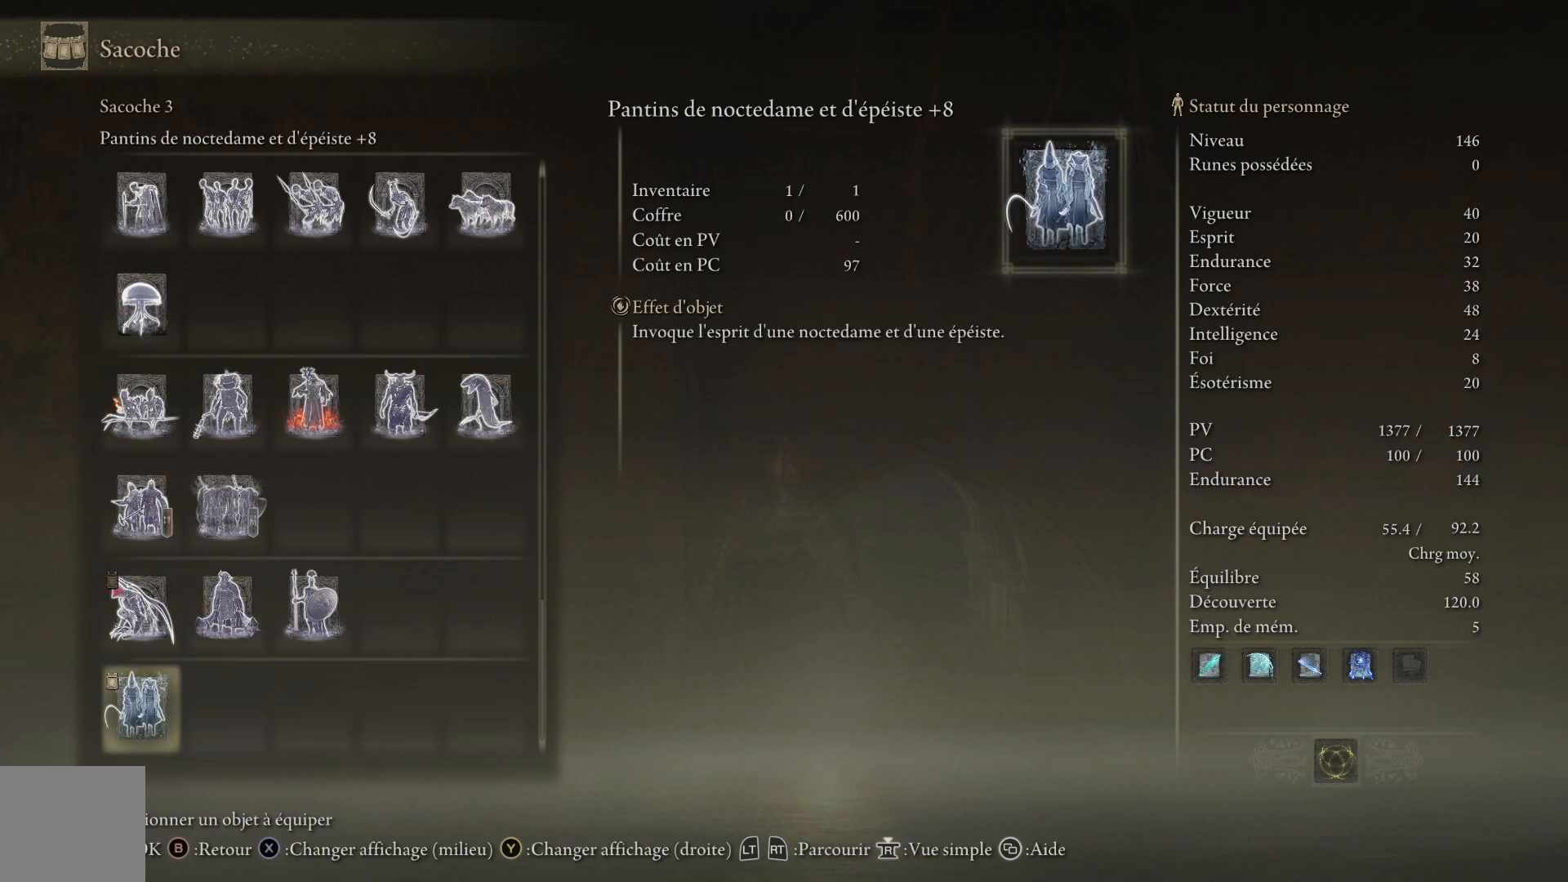
{"buttons": [], "left_stick": "center", "right_stick": "center", "events": [[333, "L1", "down"], [450, "L1", "up"]]}
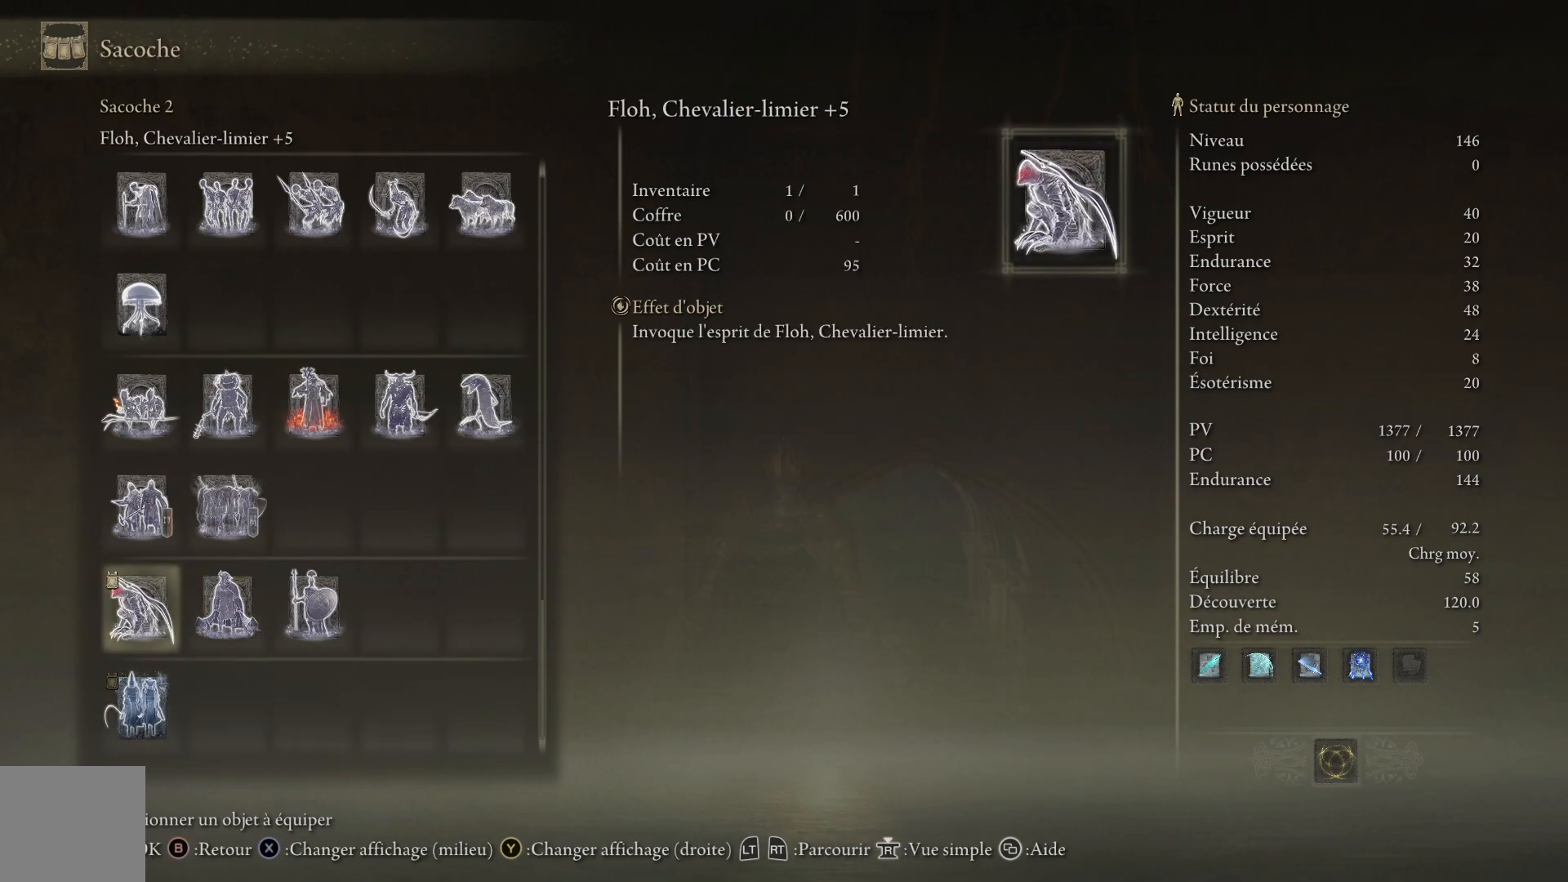
{"buttons": ["L1"], "left_stick": "center", "right_stick": "center", "events": [[400, "L1", "down"]]}
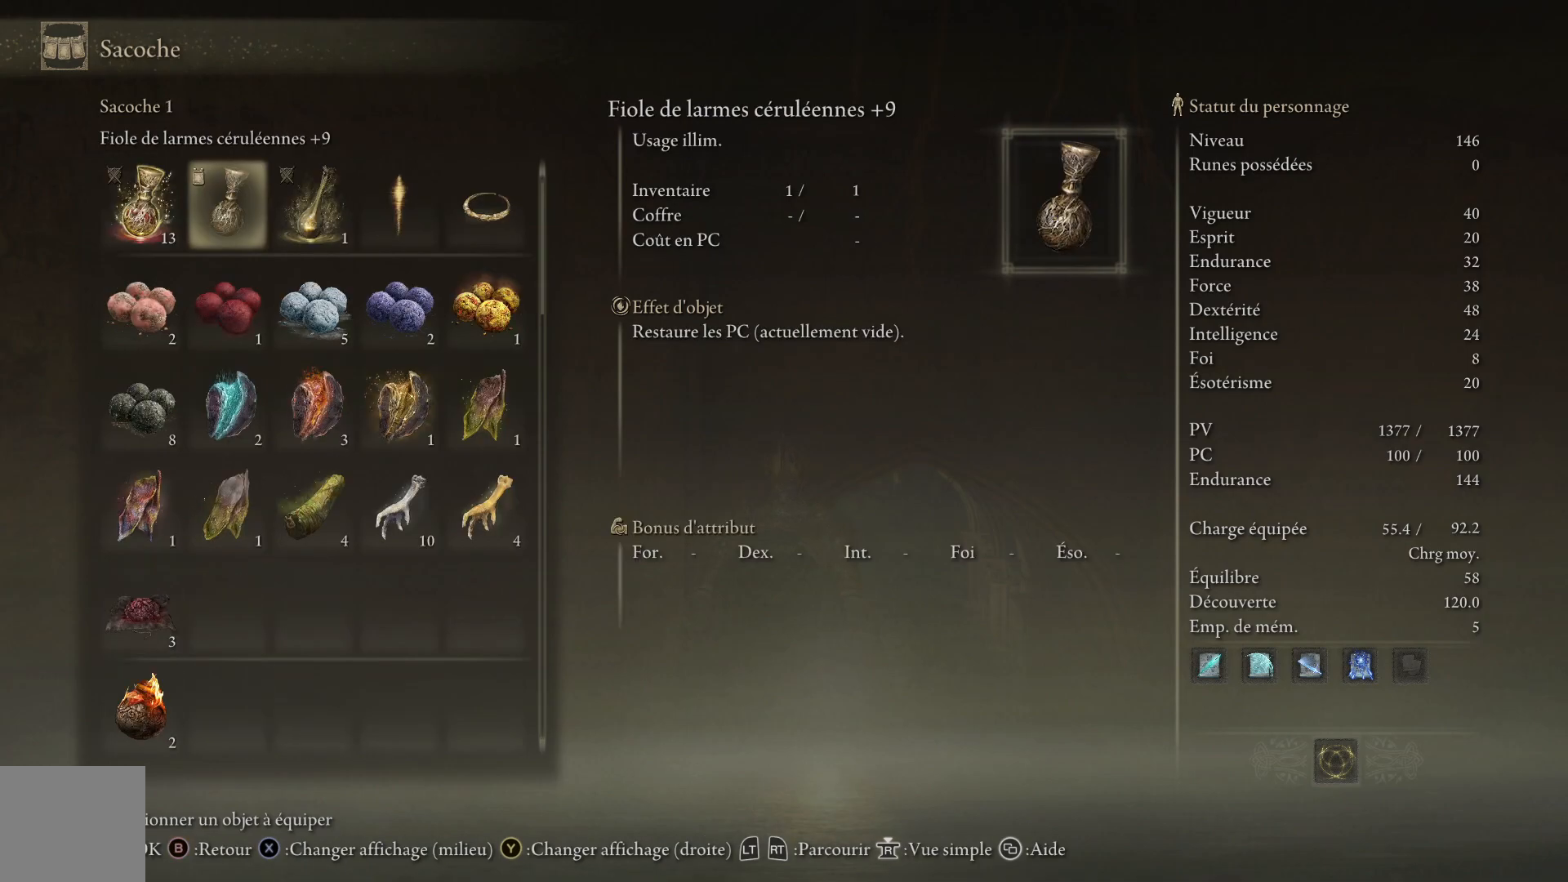
{"buttons": ["DPAD_DOWN"], "left_stick": "center", "right_stick": "center", "events": [[33, "L1", "up"], [500, "DPAD_DOWN", "down"]]}
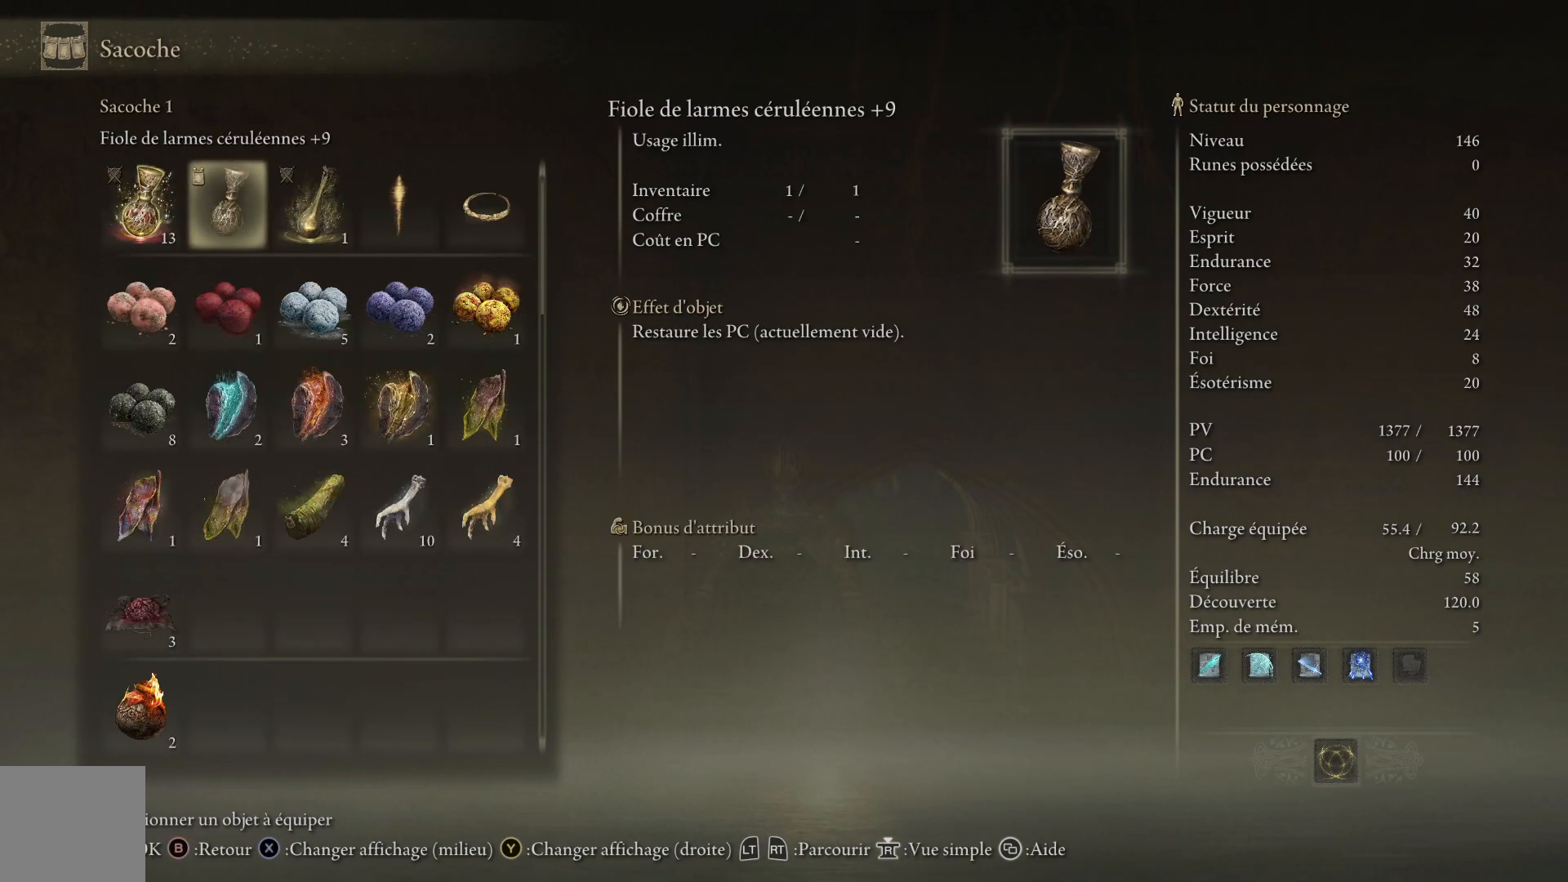
{"buttons": ["DPAD_DOWN"], "left_stick": "center", "right_stick": "center", "events": []}
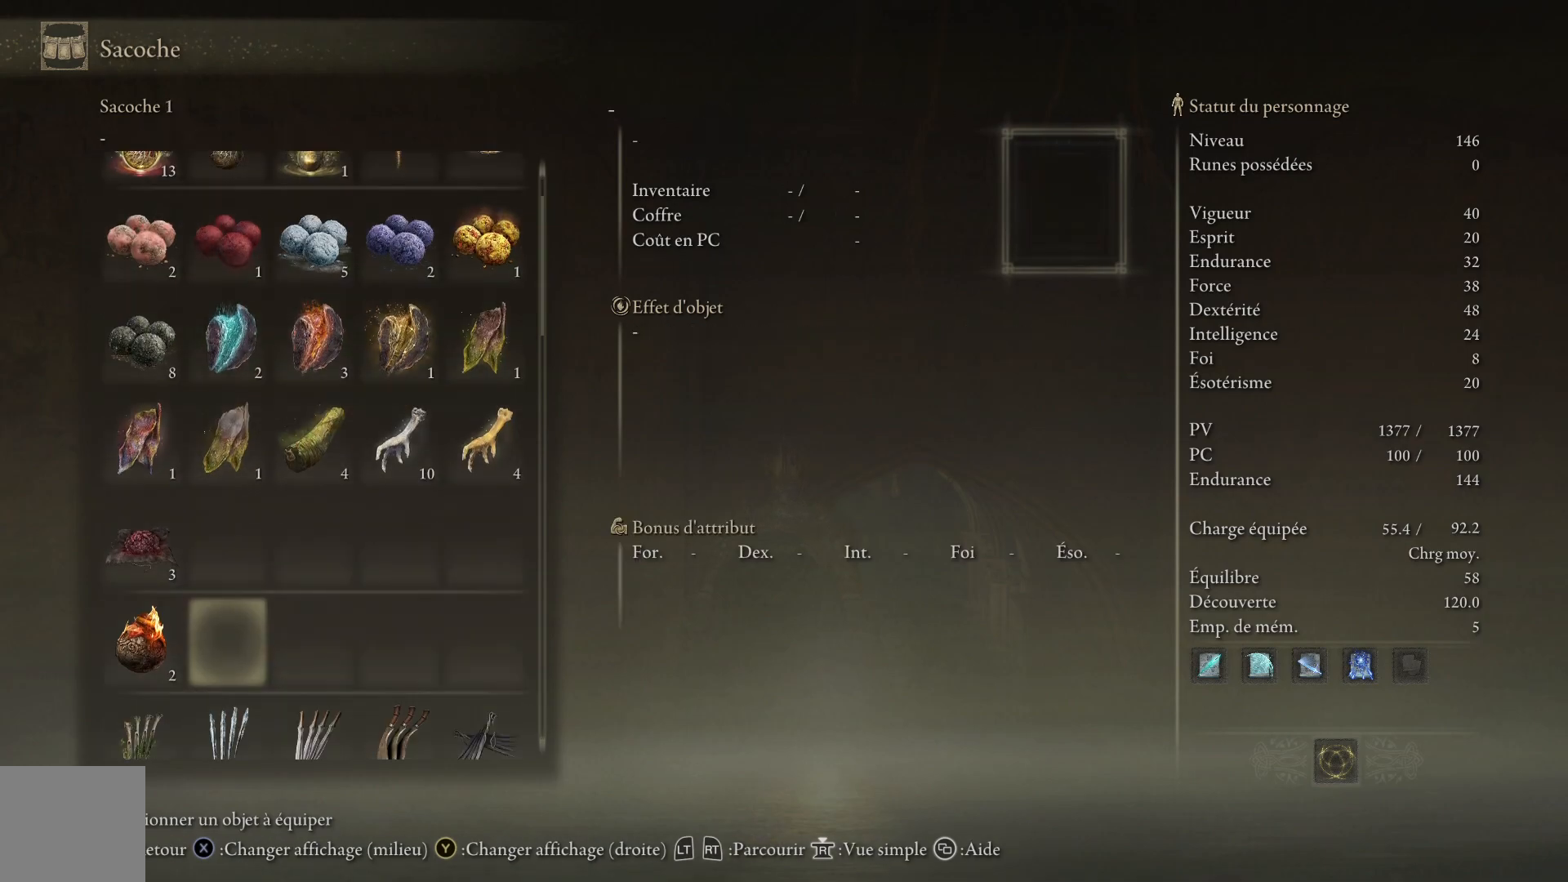
{"buttons": ["DPAD_DOWN"], "left_stick": "center", "right_stick": "center", "events": []}
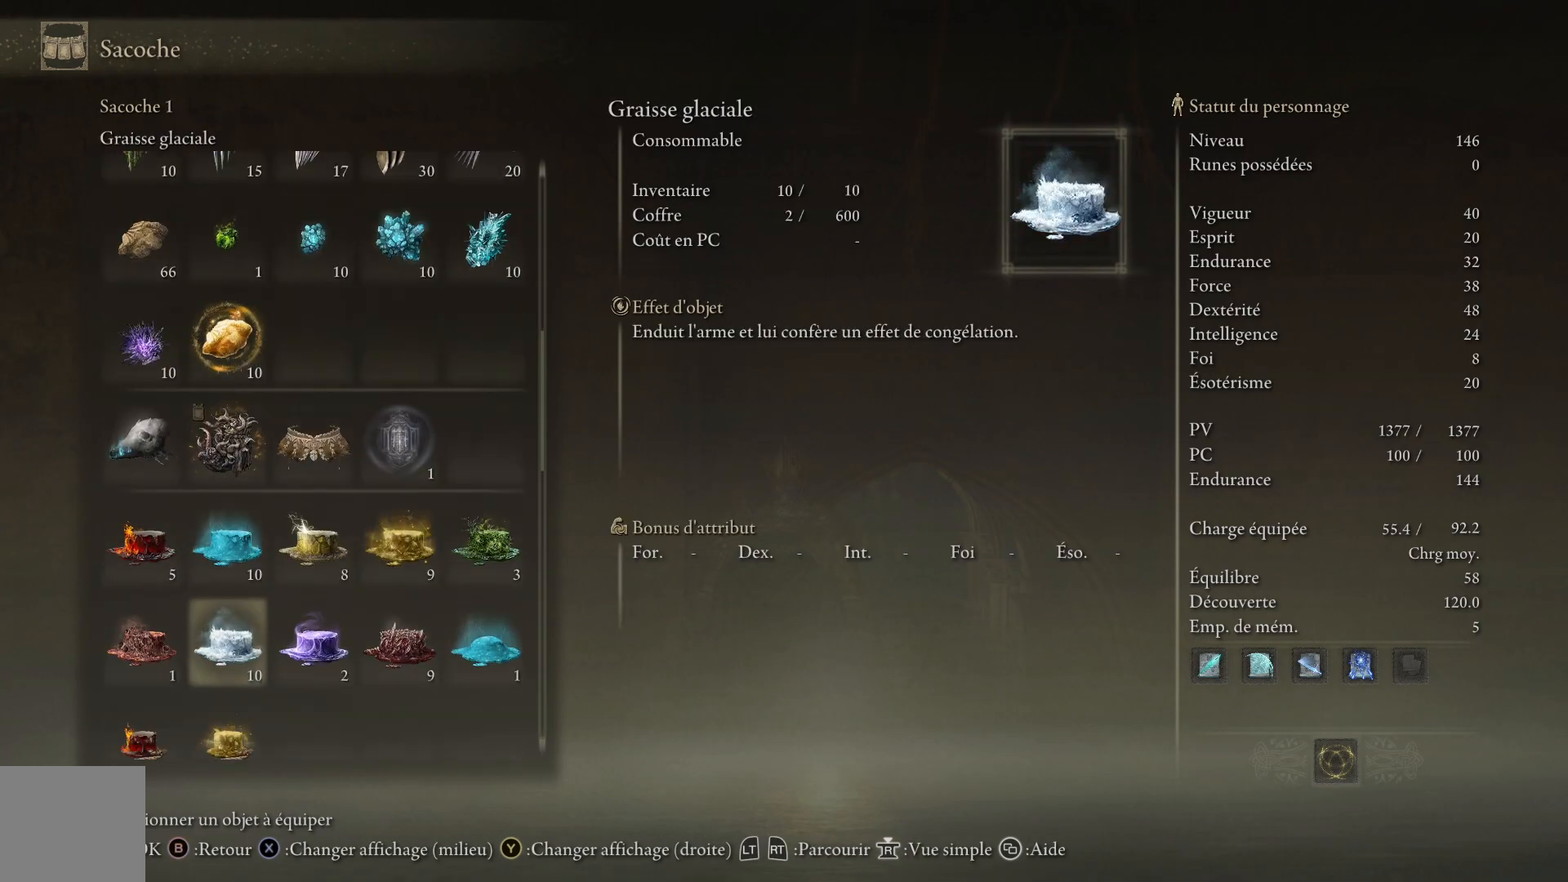
{"buttons": ["DPAD_DOWN"], "left_stick": "center", "right_stick": "center", "events": [[83, "DPAD_DOWN", "up"], [233, "DPAD_DOWN", "down"], [367, "DPAD_DOWN", "up"], [433, "DPAD_DOWN", "down"]]}
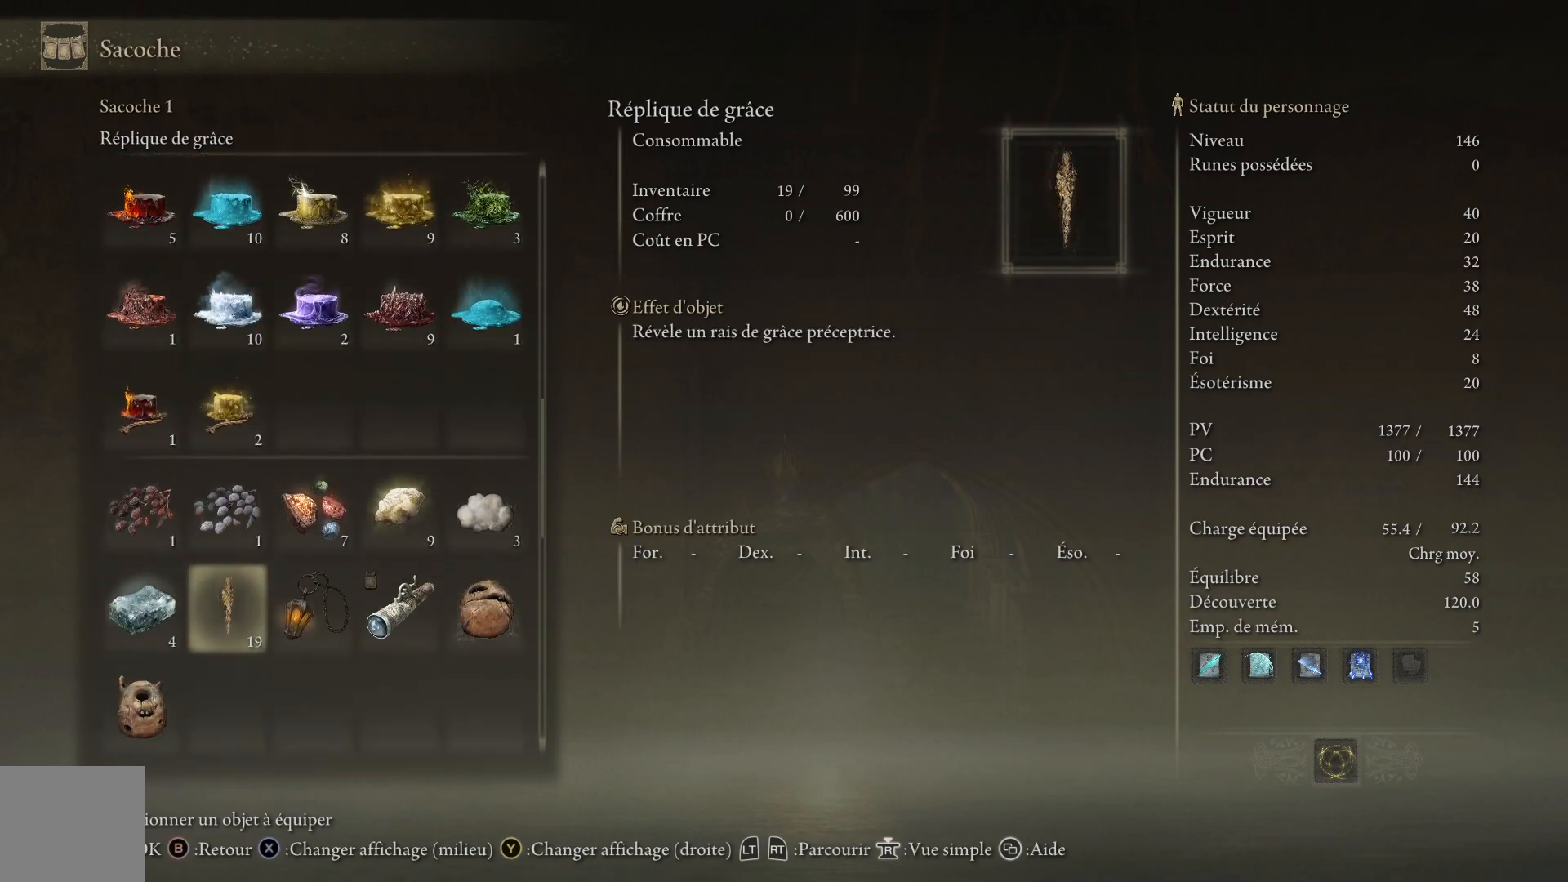
{"buttons": ["DPAD_DOWN"], "left_stick": "center", "right_stick": "center", "events": [[33, "DPAD_DOWN", "up"], [100, "DPAD_DOWN", "down"], [217, "DPAD_DOWN", "up"], [283, "DPAD_DOWN", "down"], [400, "DPAD_DOWN", "up"], [450, "DPAD_DOWN", "down"]]}
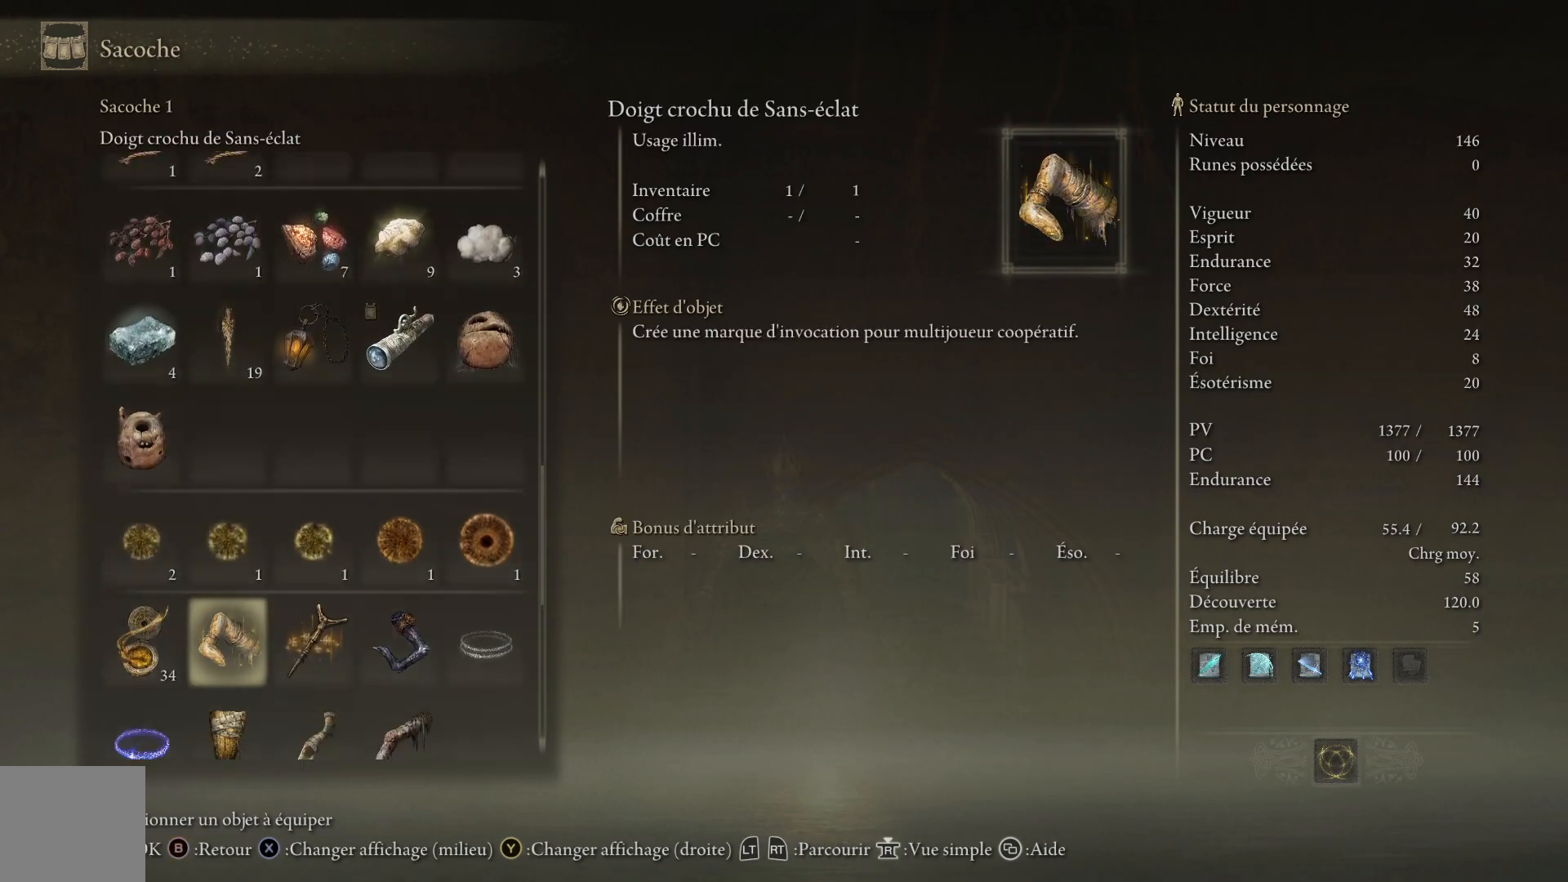
{"buttons": ["DPAD_LEFT"], "left_stick": "center", "right_stick": "center", "events": [[67, "DPAD_DOWN", "up"], [450, "DPAD_LEFT", "down"]]}
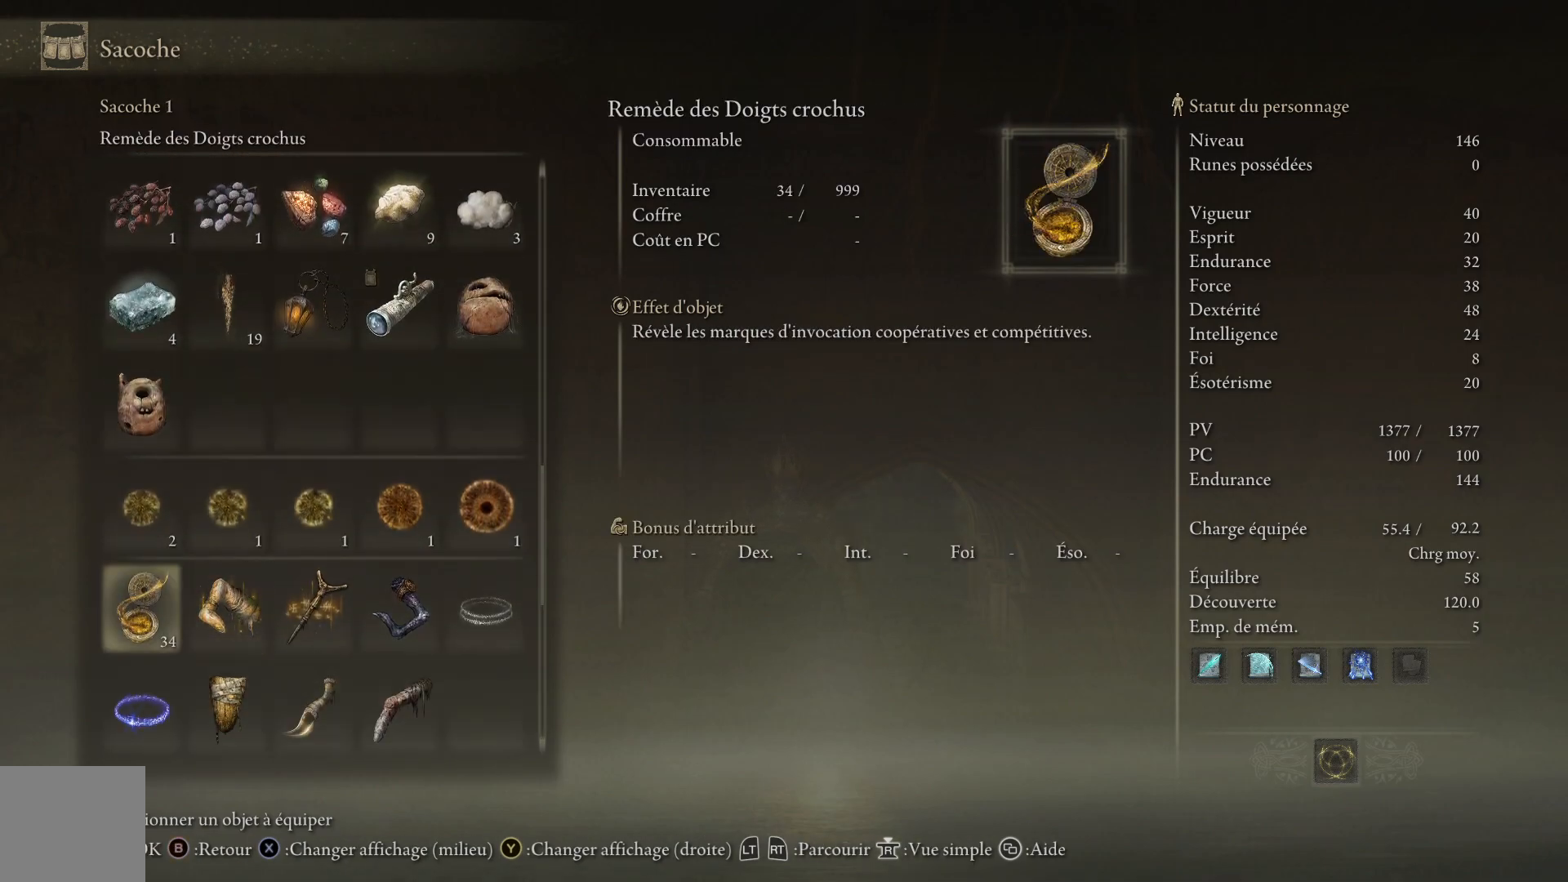
{"buttons": ["B"], "left_stick": "center", "right_stick": "center", "events": [[100, "DPAD_LEFT", "up"], [150, "A", "down"], [267, "A", "up"], [433, "B", "down"]]}
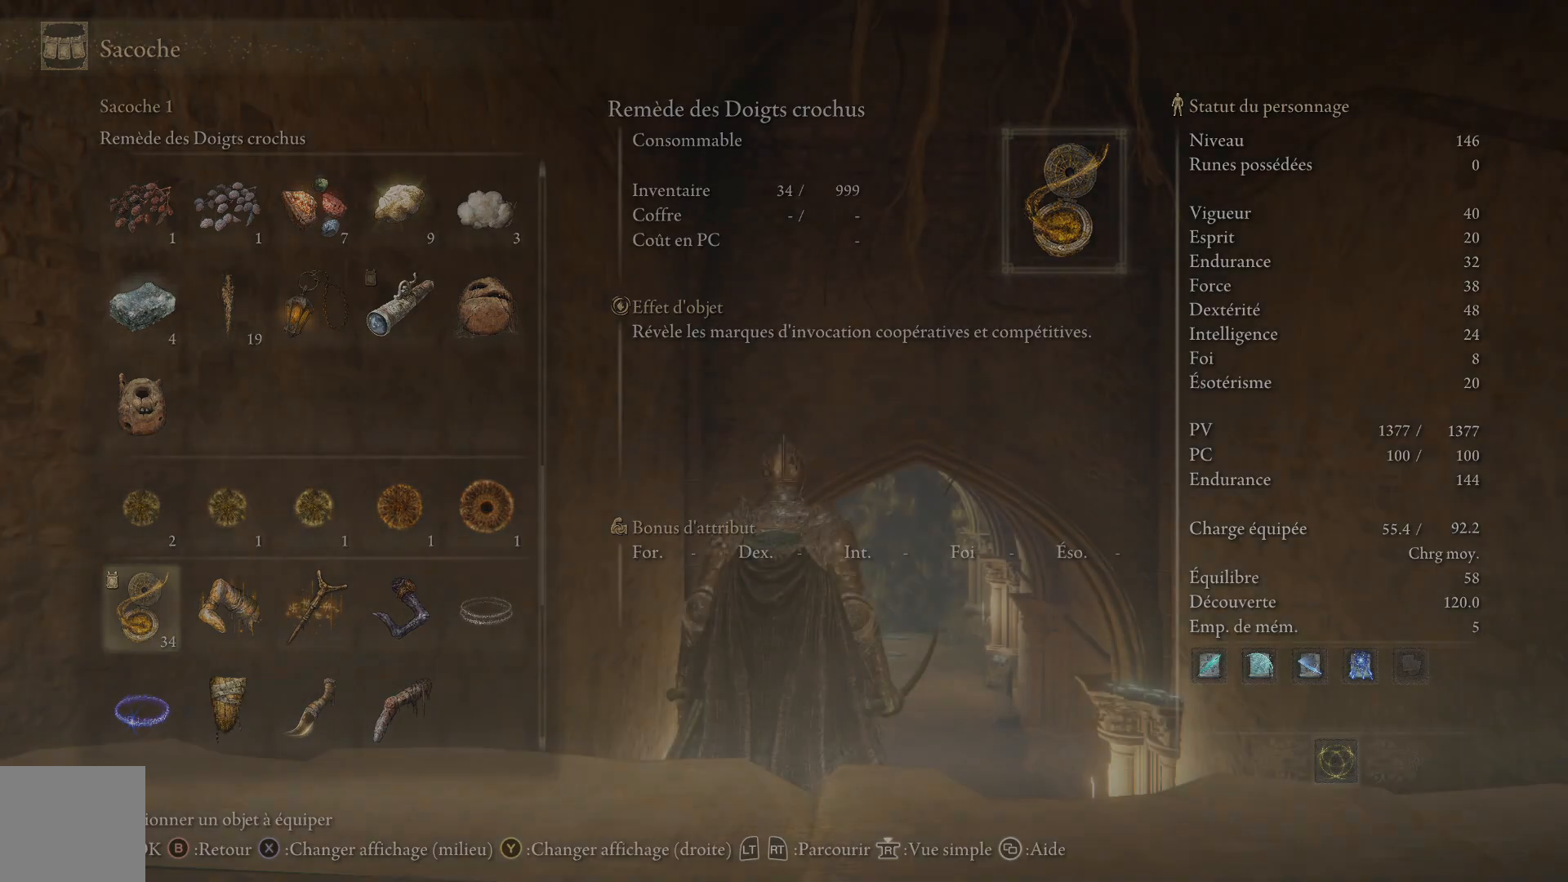
{"buttons": ["B"], "left_stick": "center", "right_stick": "center", "events": [[33, "B", "up"], [183, "B", "down"], [300, "B", "up"], [417, "B", "down"]]}
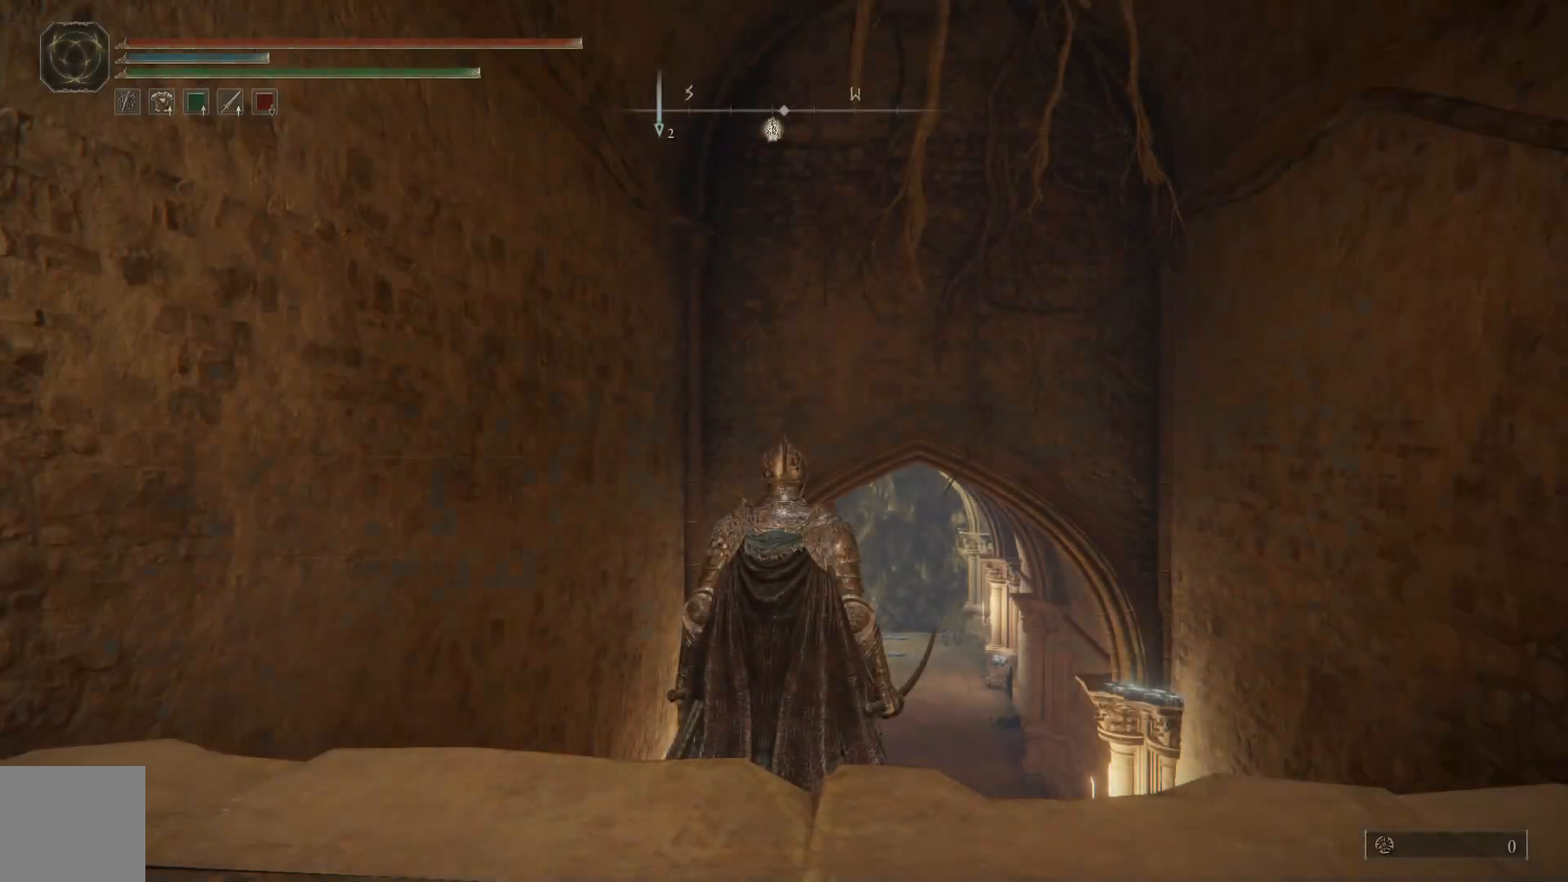
{"buttons": [], "left_stick": "center", "right_stick": "center", "events": [[33, "B", "up"], [183, "B", "down"], [300, "B", "up"]]}
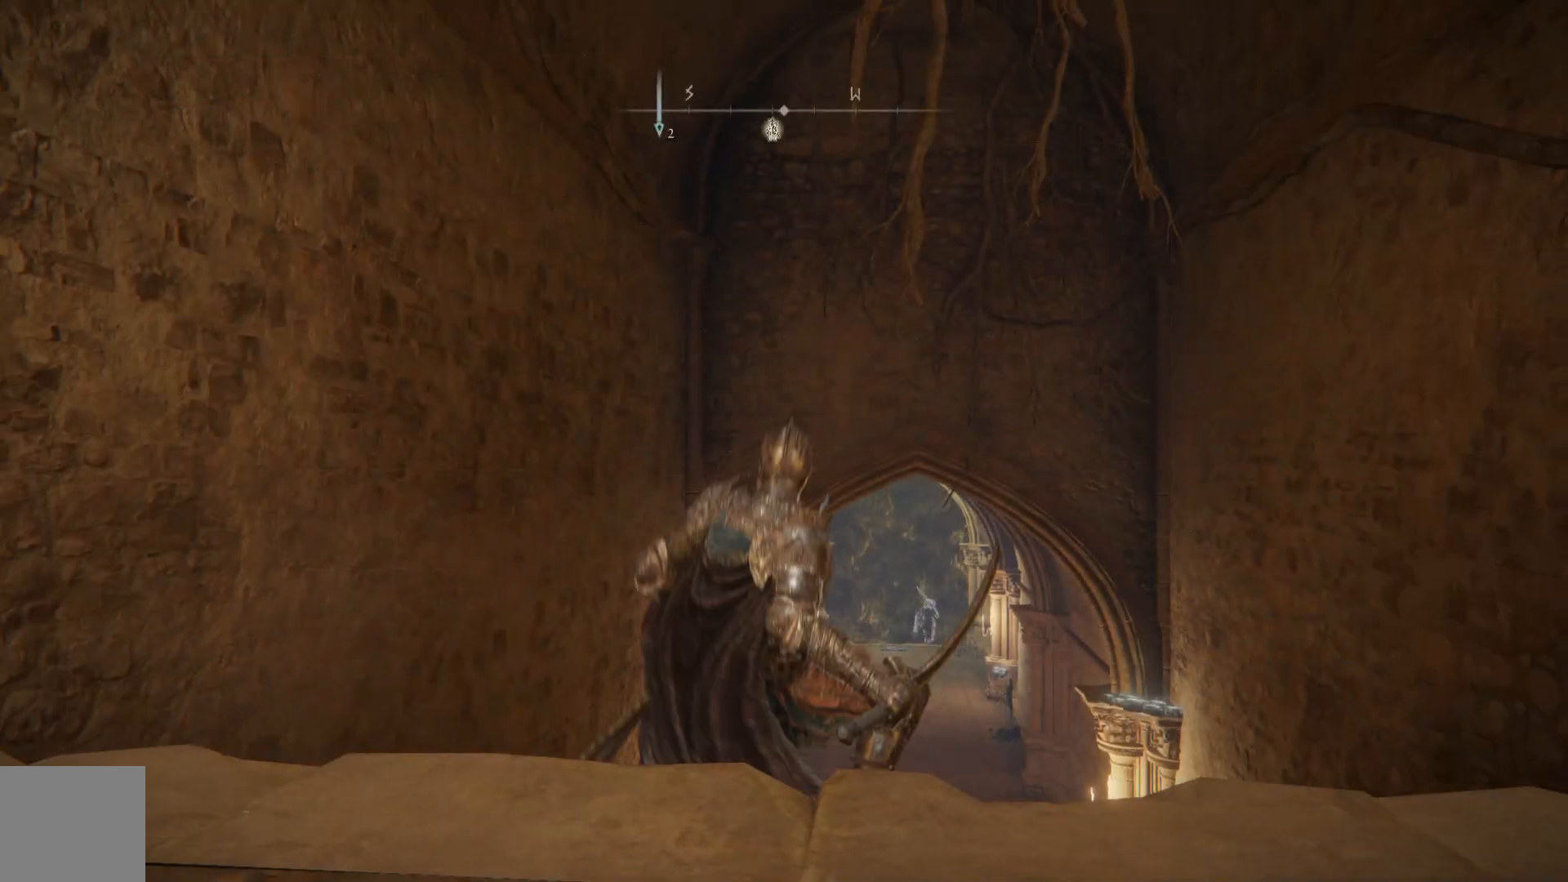
{"buttons": ["Y"], "left_stick": "center", "right_stick": "center", "events": [[150, "Y", "down"]]}
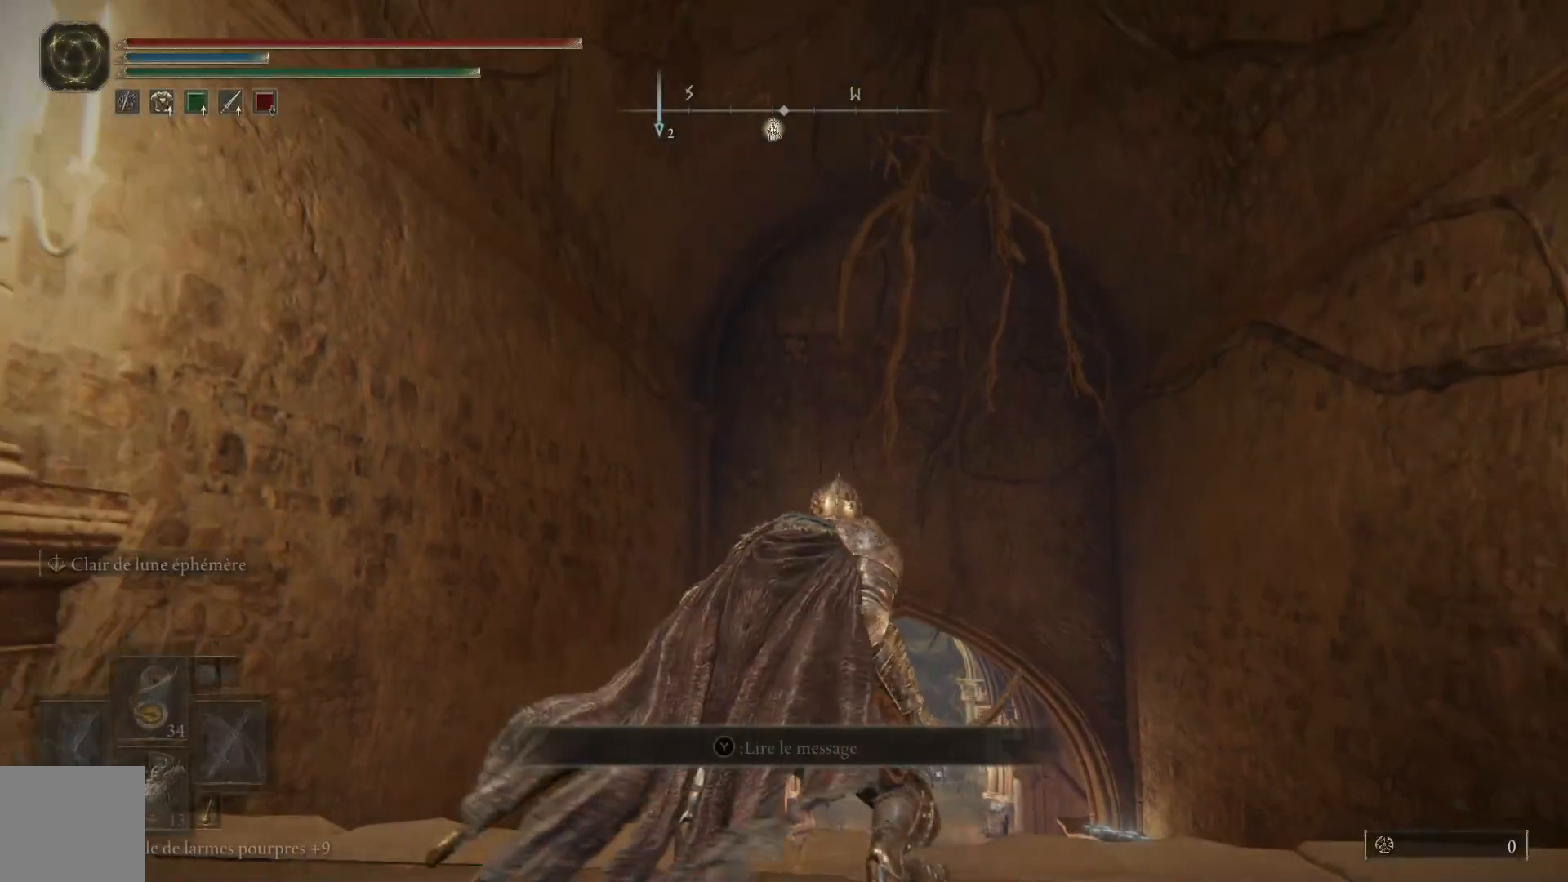
{"buttons": ["Y", "DPAD_DOWN"], "left_stick": "center", "right_stick": "center", "events": [[483, "DPAD_DOWN", "down"]]}
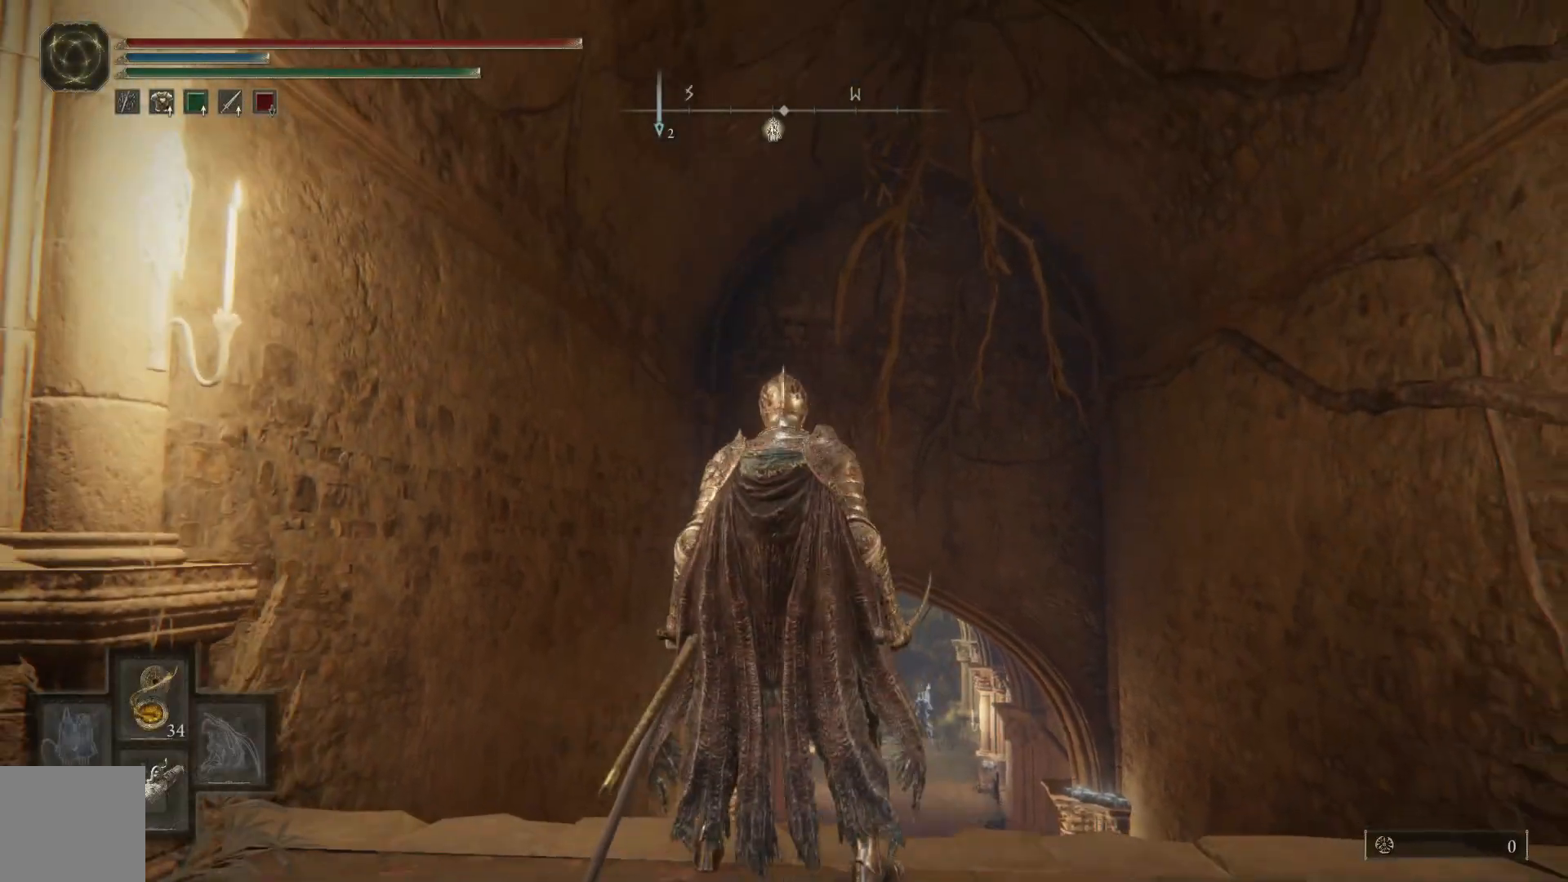
{"buttons": ["Y"], "left_stick": "center", "right_stick": "center", "events": [[133, "DPAD_DOWN", "up"]]}
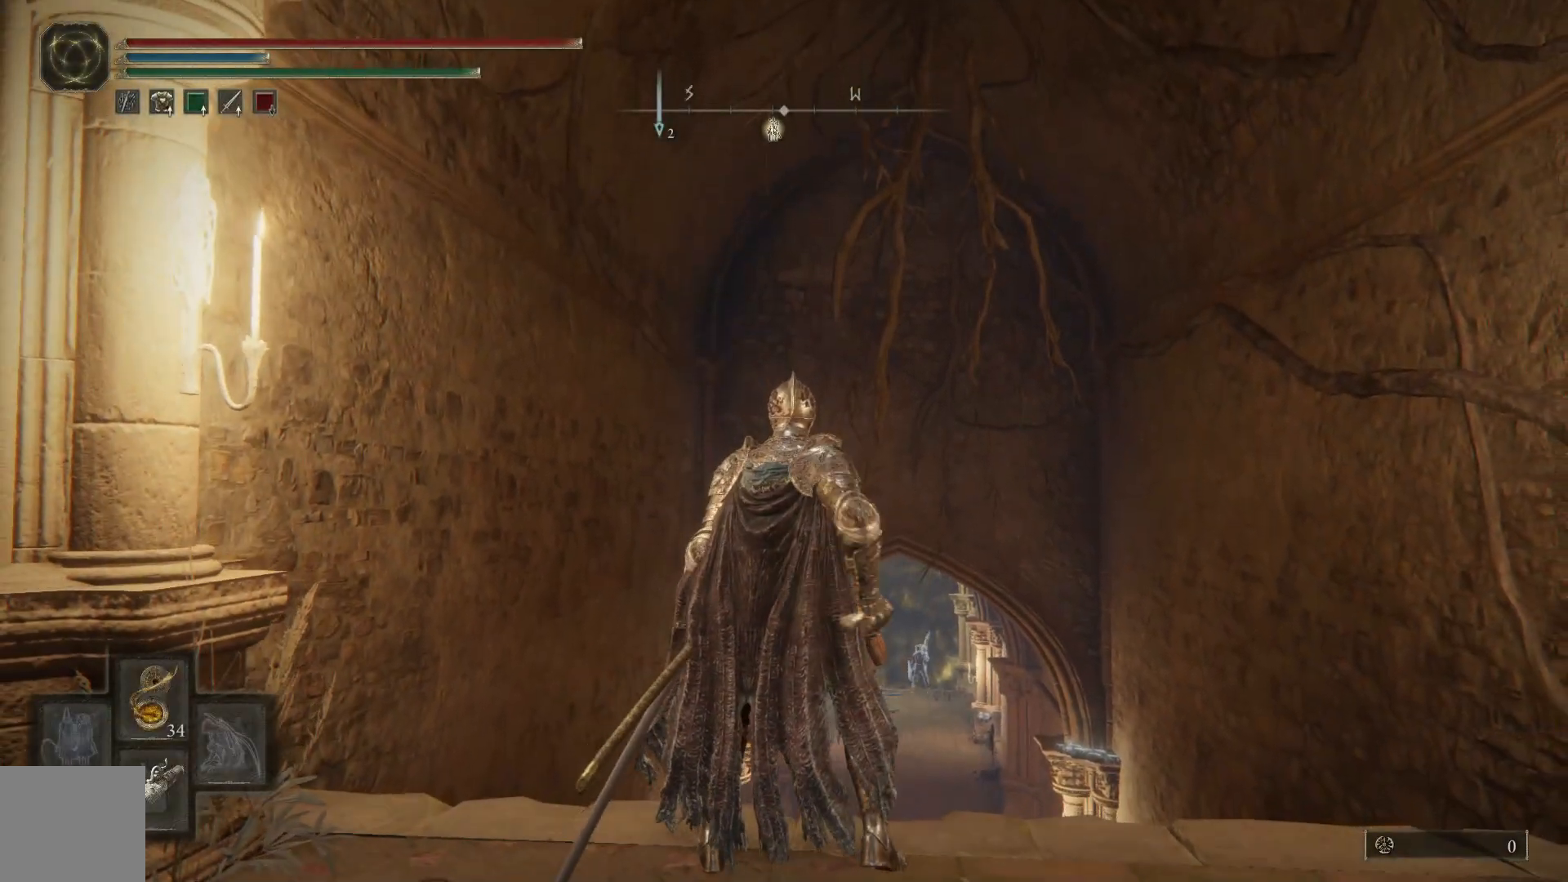
{"buttons": ["Y"], "left_stick": "center", "right_stick": "center", "events": []}
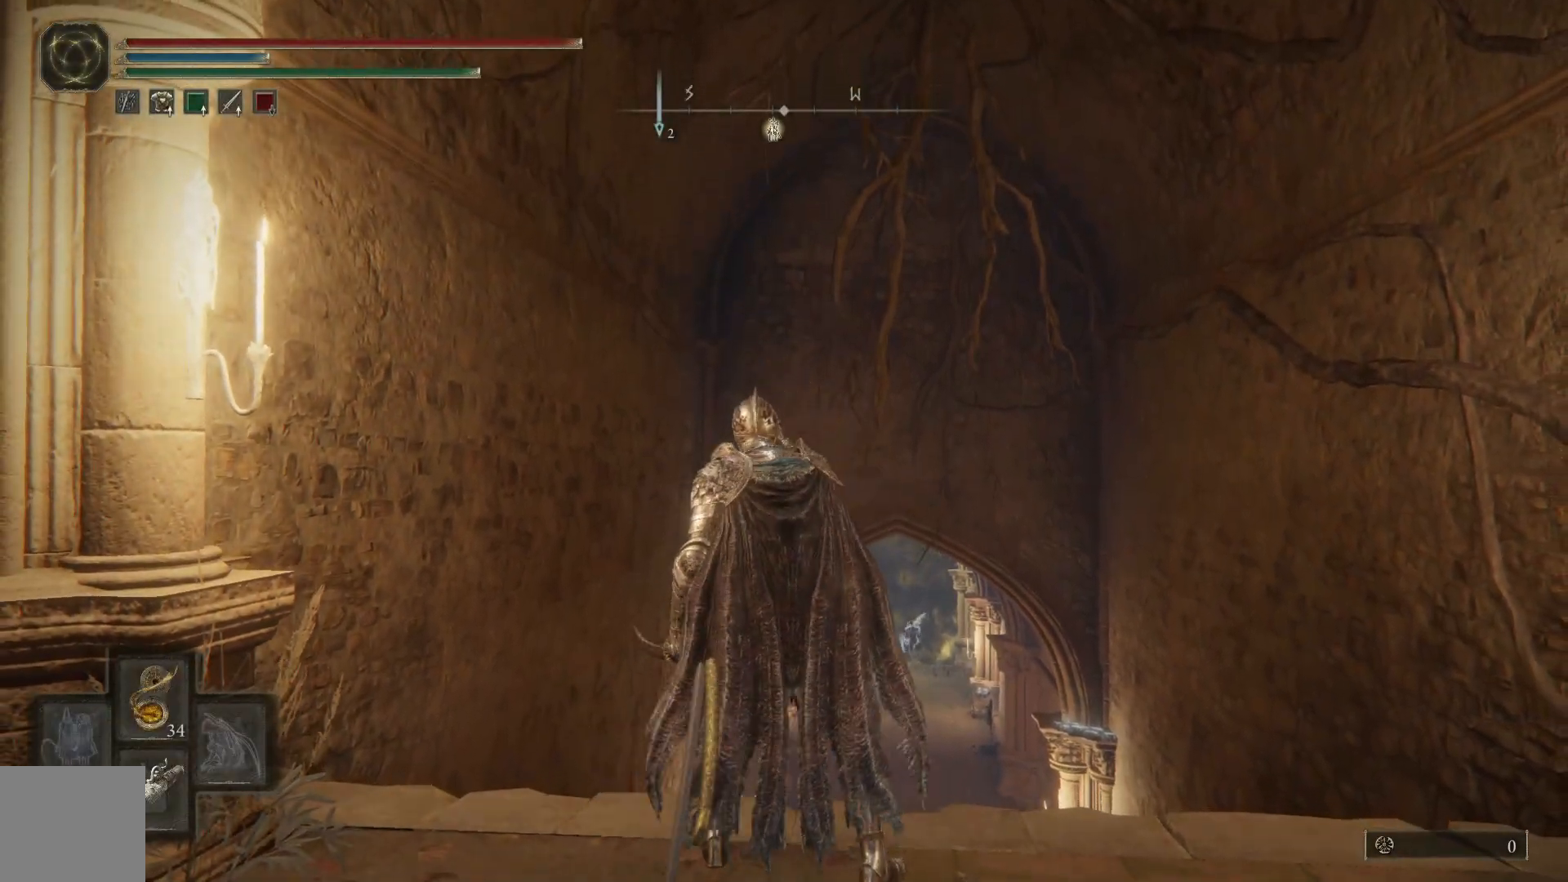
{"buttons": ["Y"], "left_stick": "center", "right_stick": "center", "events": []}
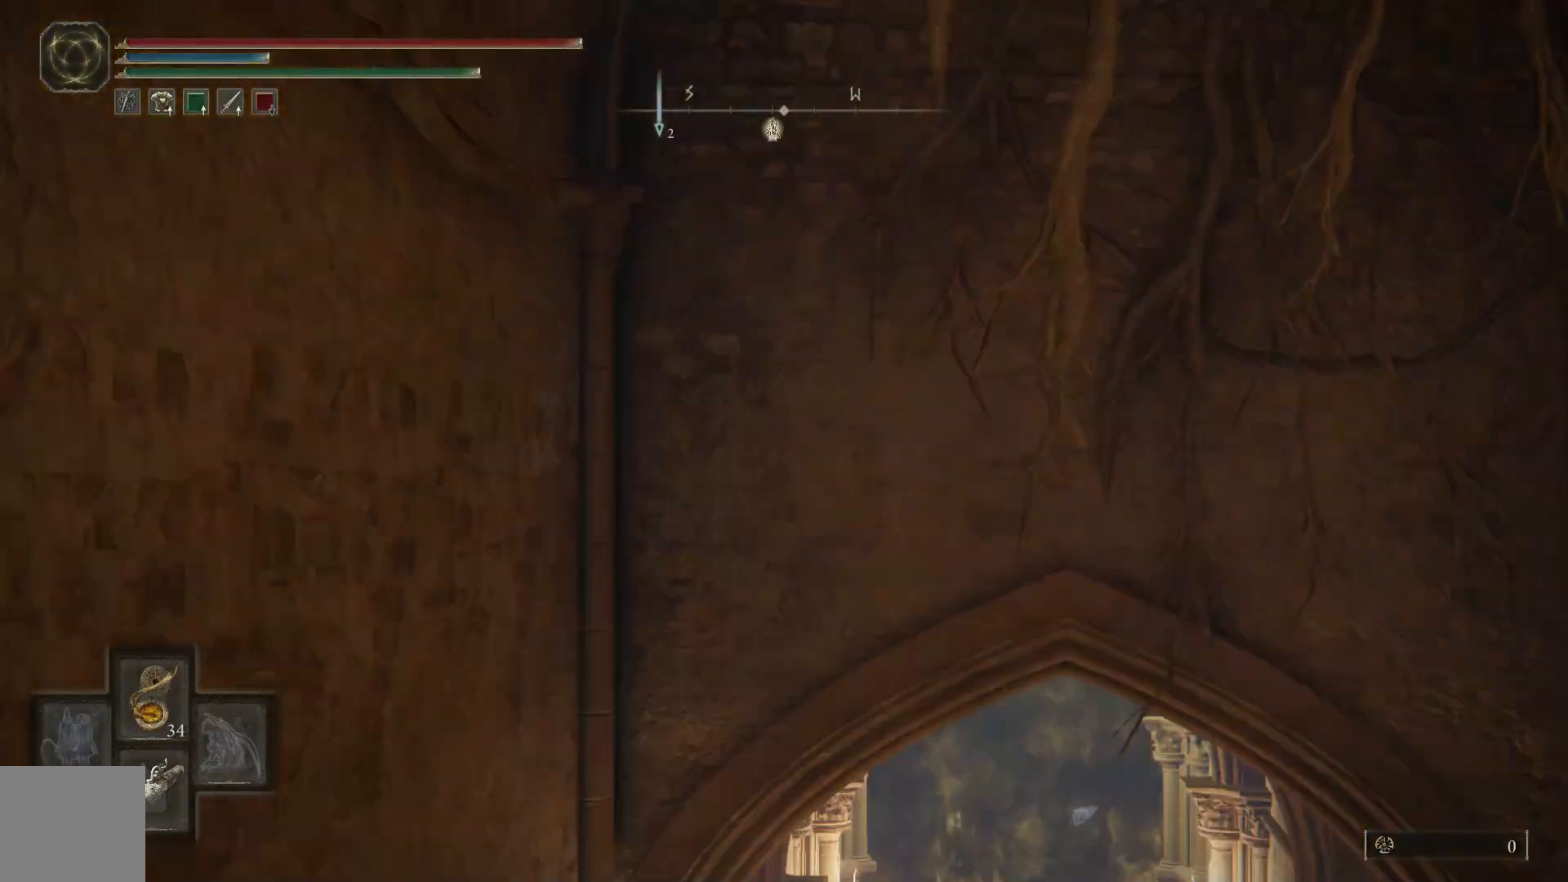
{"buttons": [], "left_stick": "center", "right_stick": "center", "events": [[17, "Y", "up"]]}
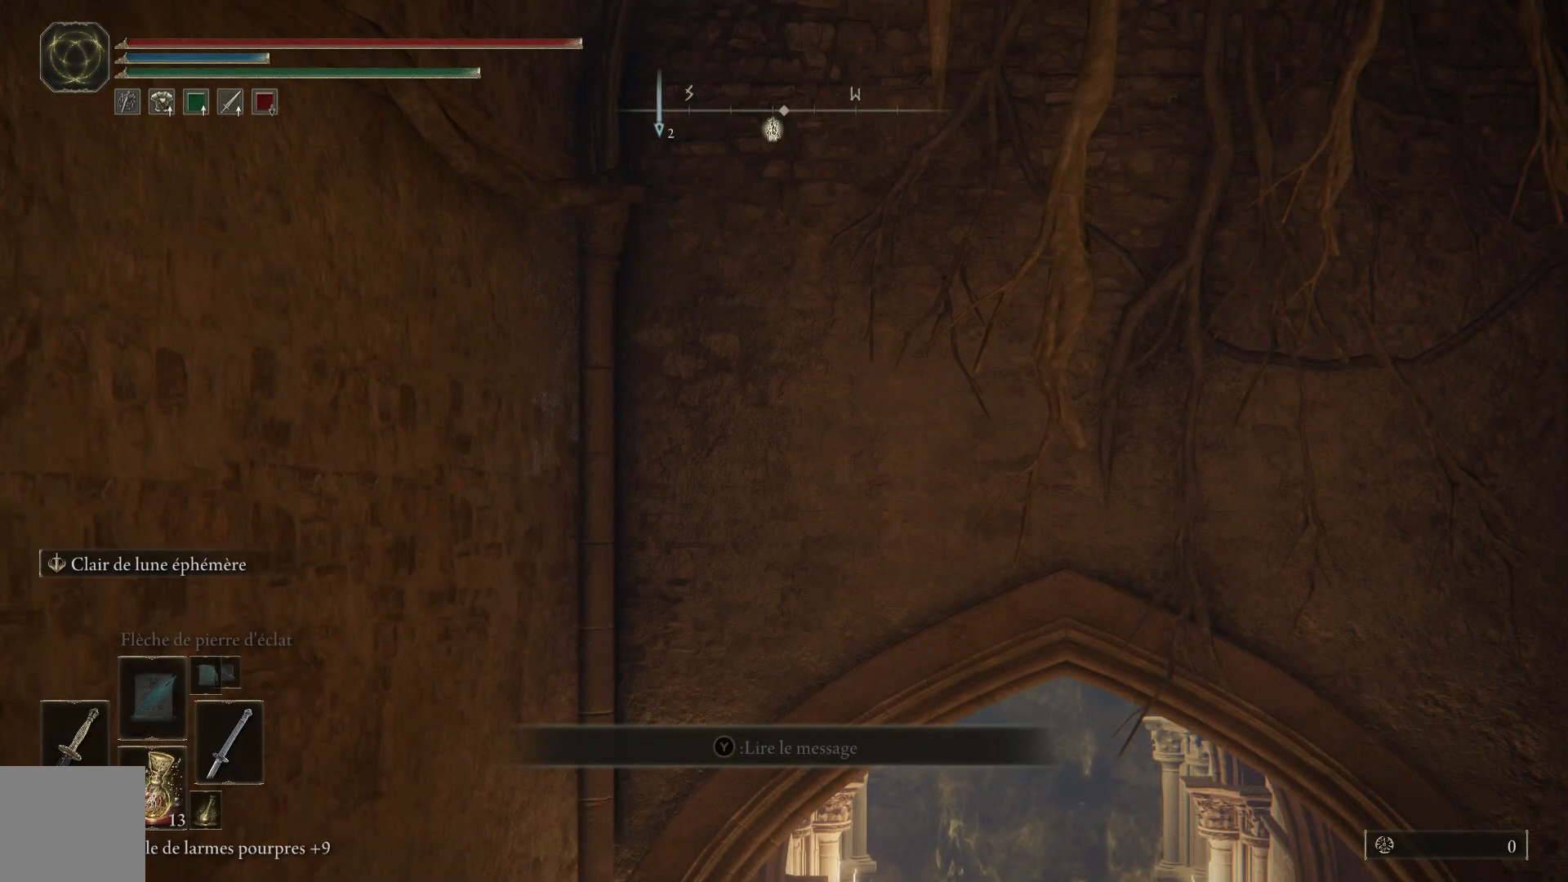
{"buttons": [], "left_stick": "center", "right_stick": "center", "events": [[67, "B", "down"], [150, "B", "up"]]}
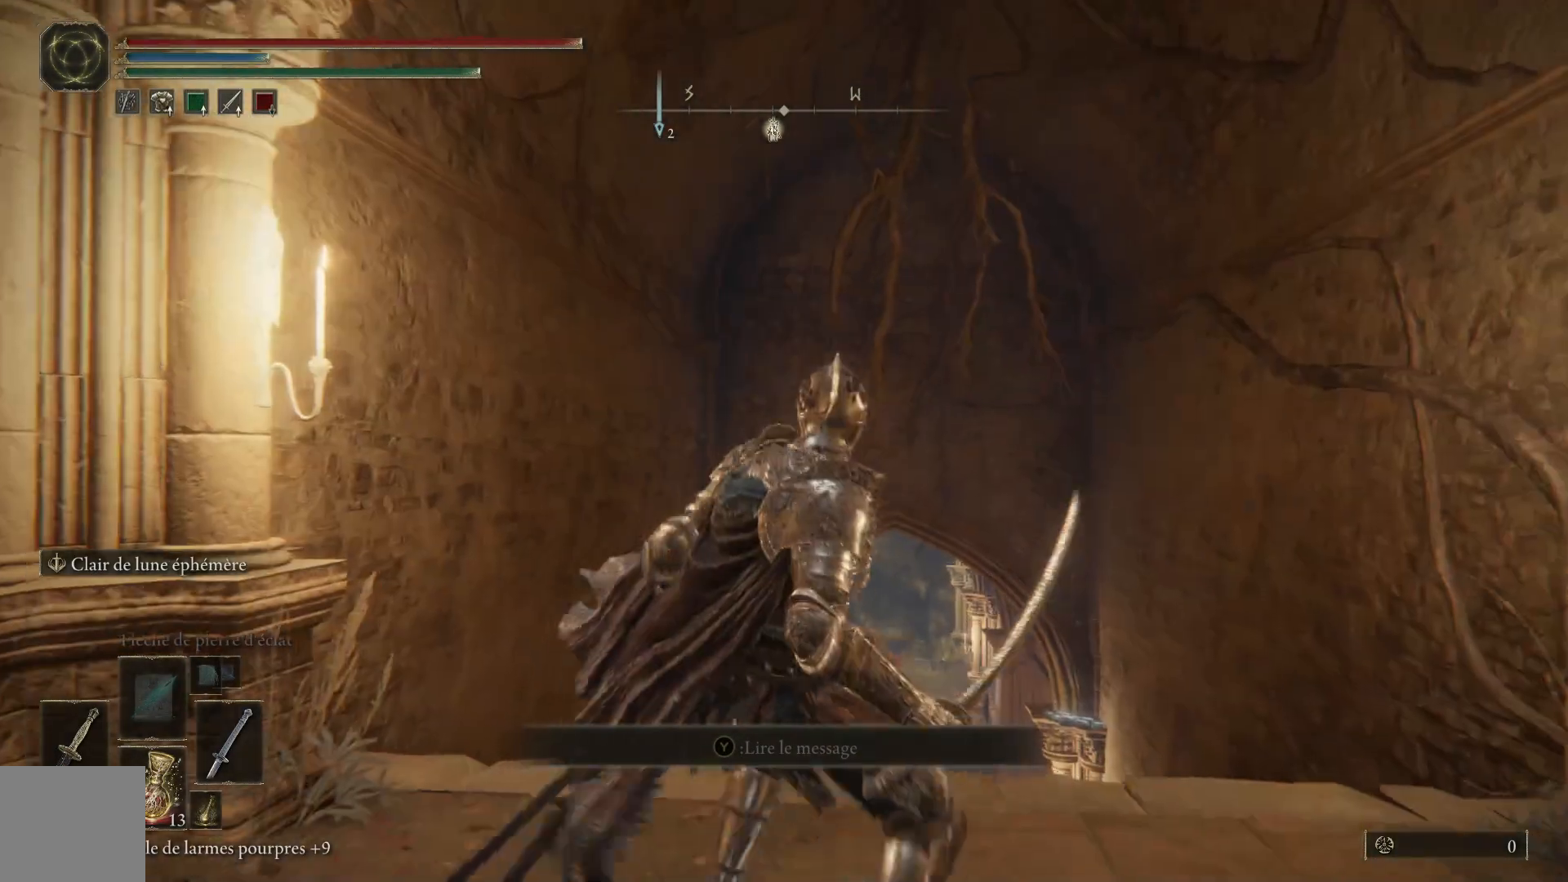
{"buttons": ["Y"], "left_stick": "center", "right_stick": "center", "events": [[150, "Y", "down"]]}
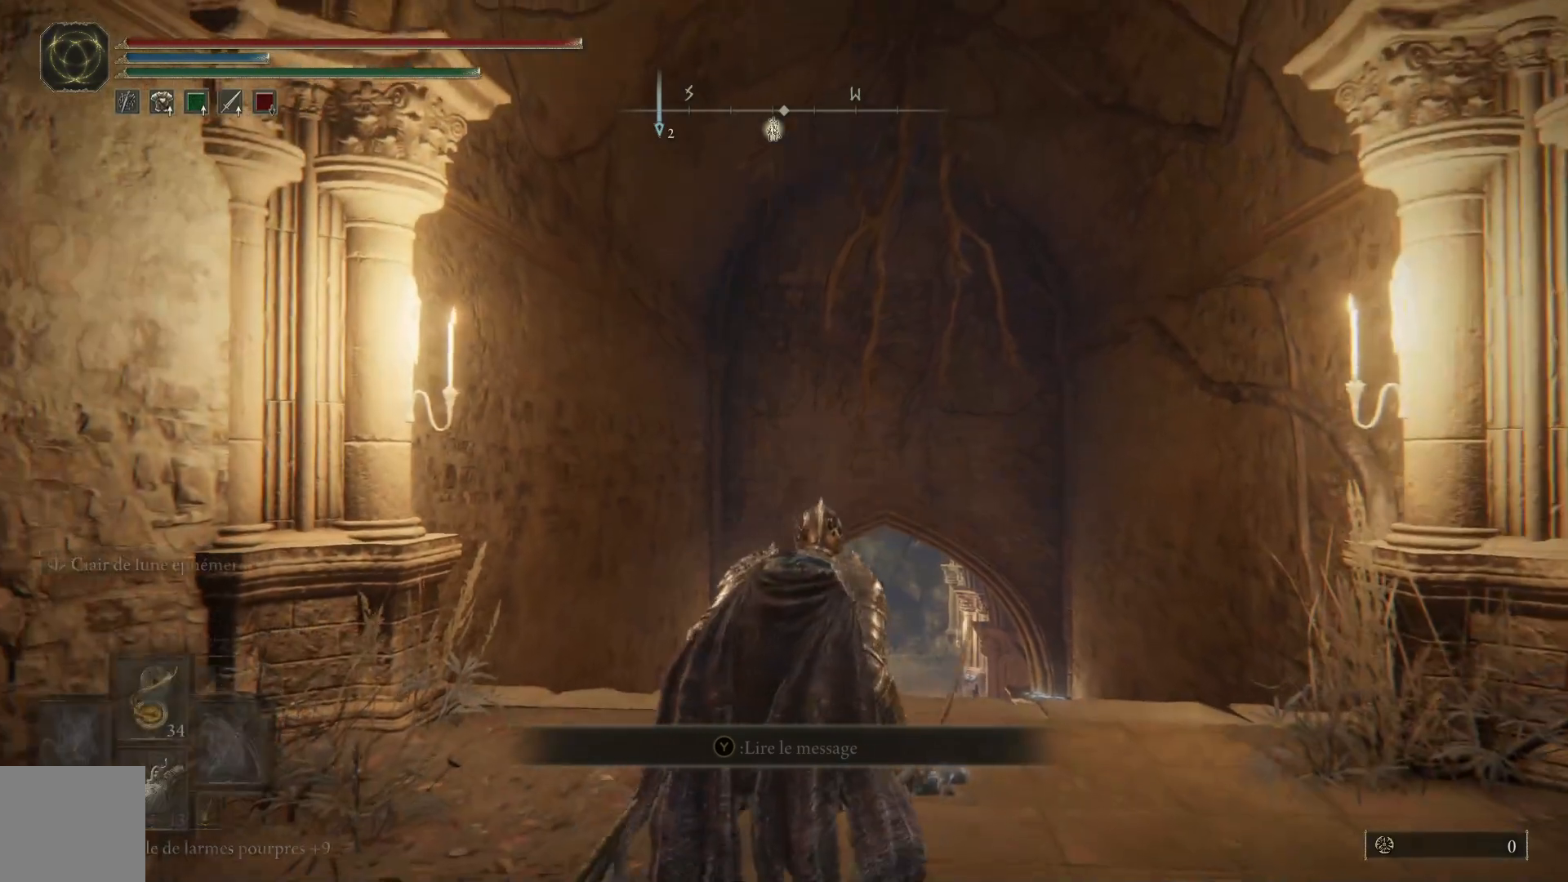
{"buttons": [], "left_stick": "center", "right_stick": "center", "events": [[217, "DPAD_UP", "down"], [350, "DPAD_UP", "up"], [433, "Y", "up"]]}
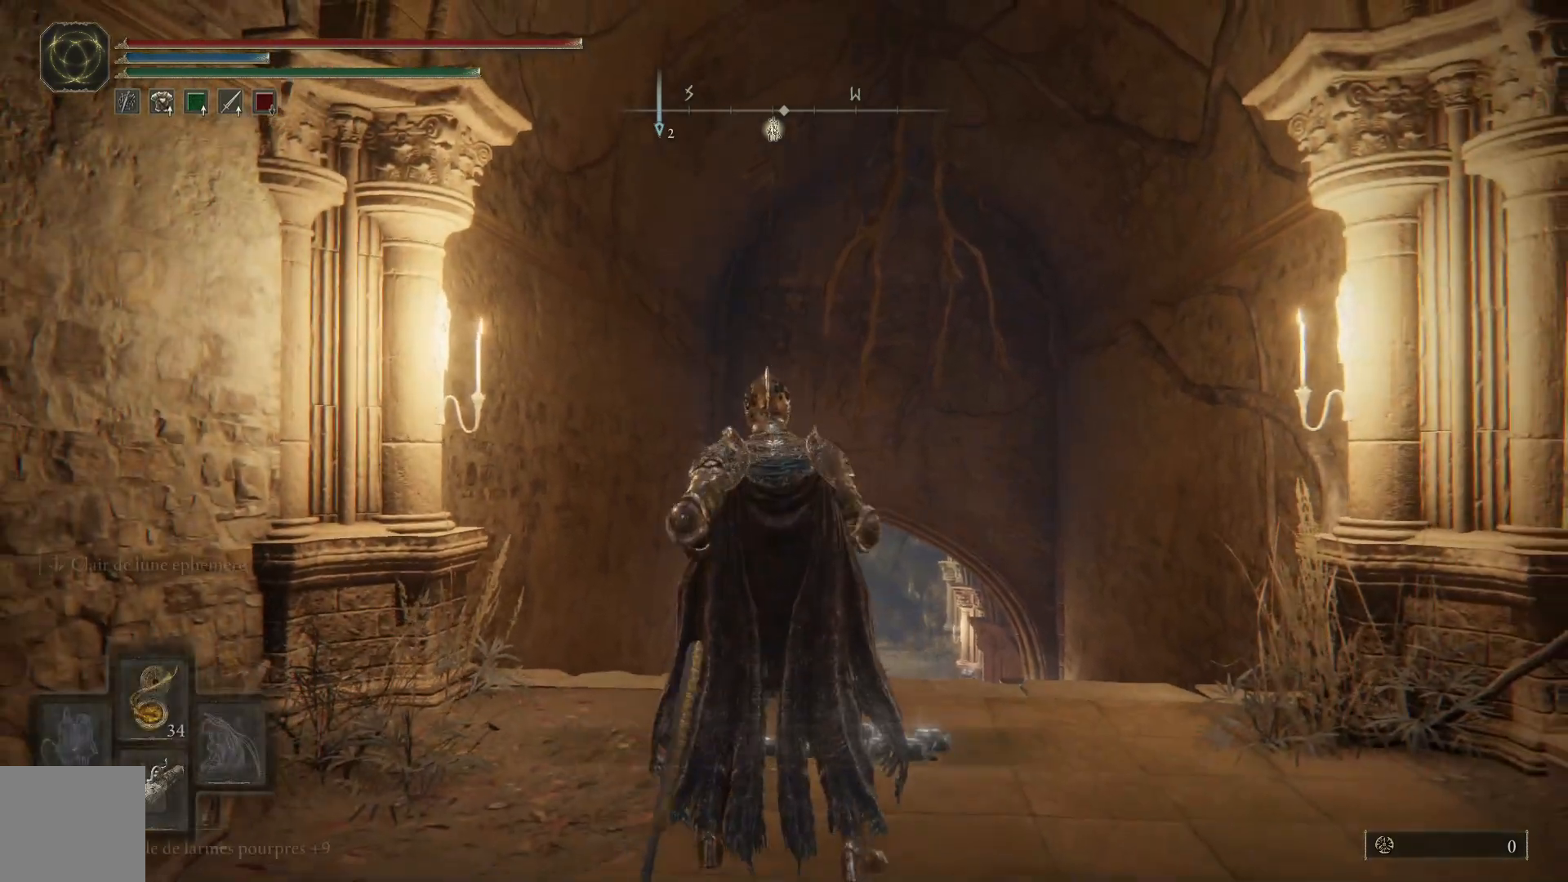
{"buttons": [], "left_stick": "center", "right_stick": "center", "events": []}
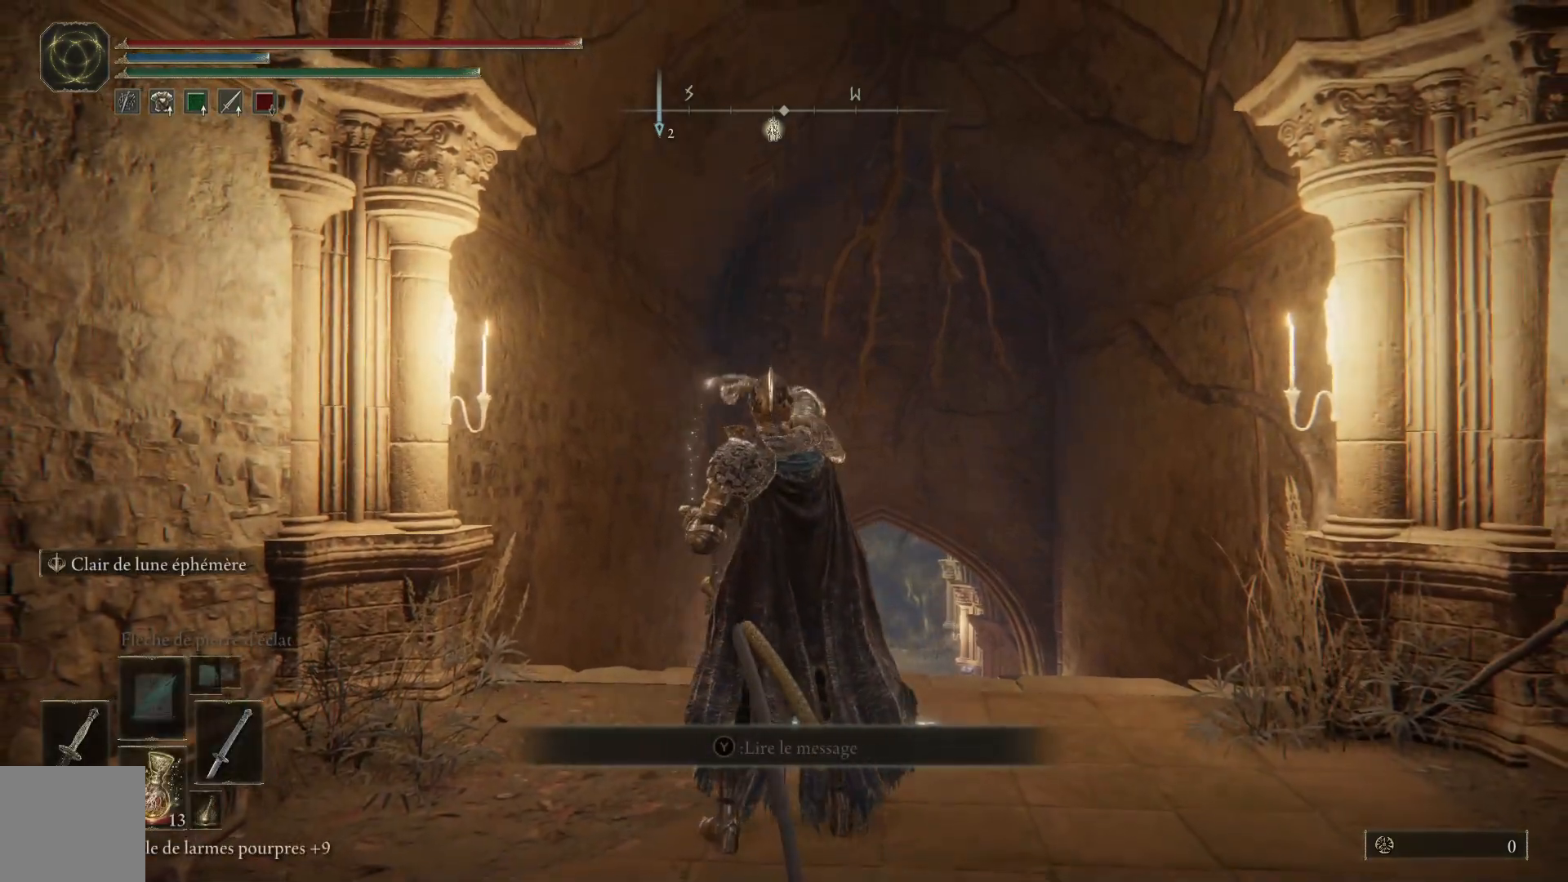
{"buttons": [], "left_stick": "up", "right_stick": "down", "events": [[433, "left_stick", "up"], [483, "right_stick", "down"]]}
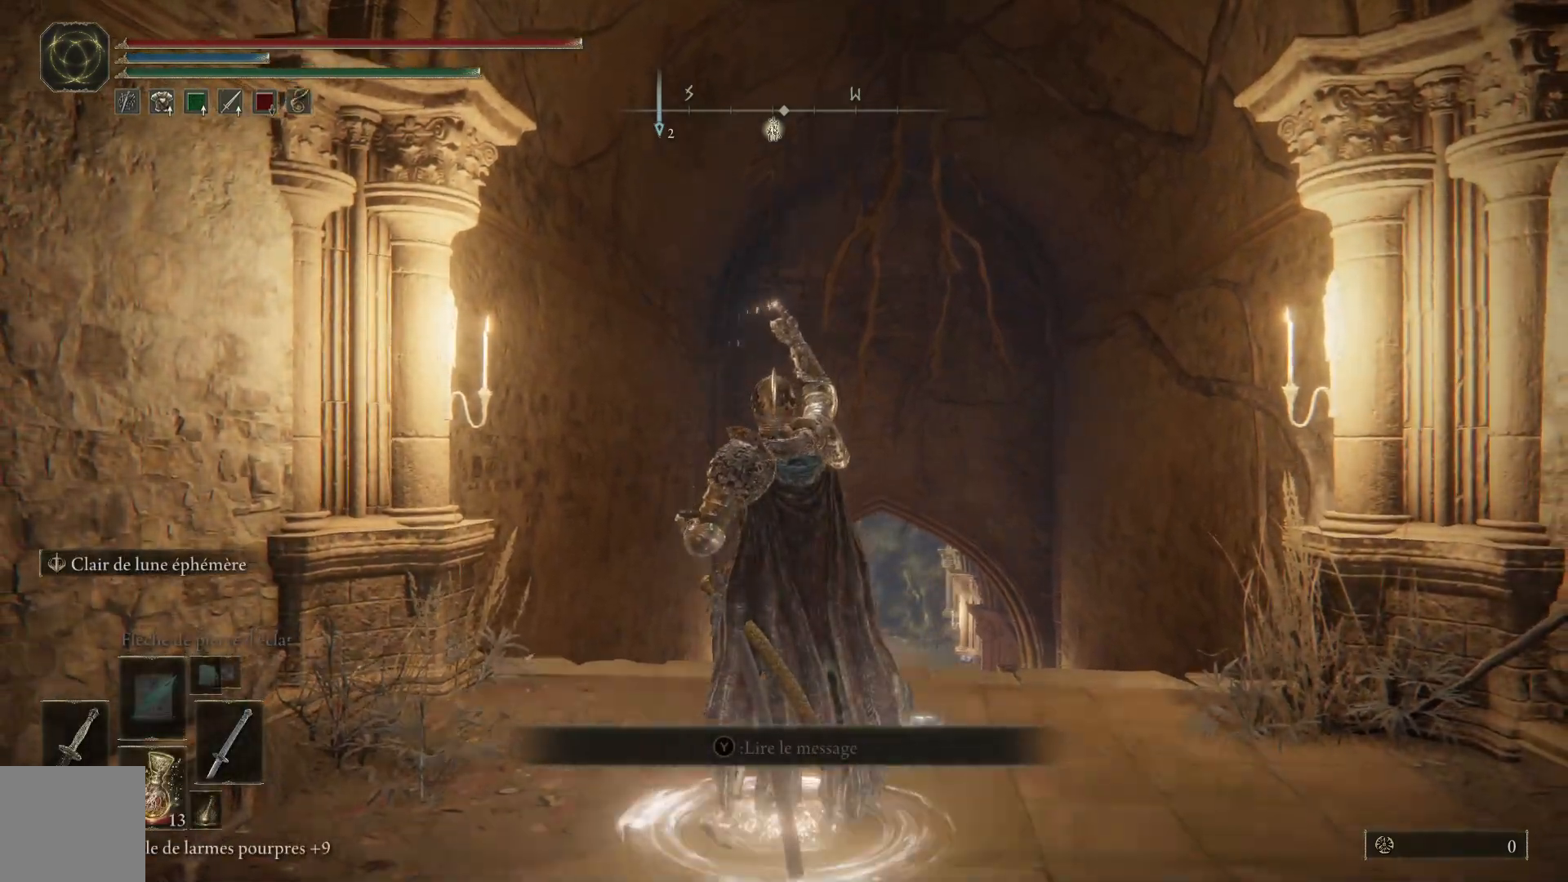
{"buttons": [], "left_stick": "up", "right_stick": "center", "events": [[317, "right_stick", "center"]]}
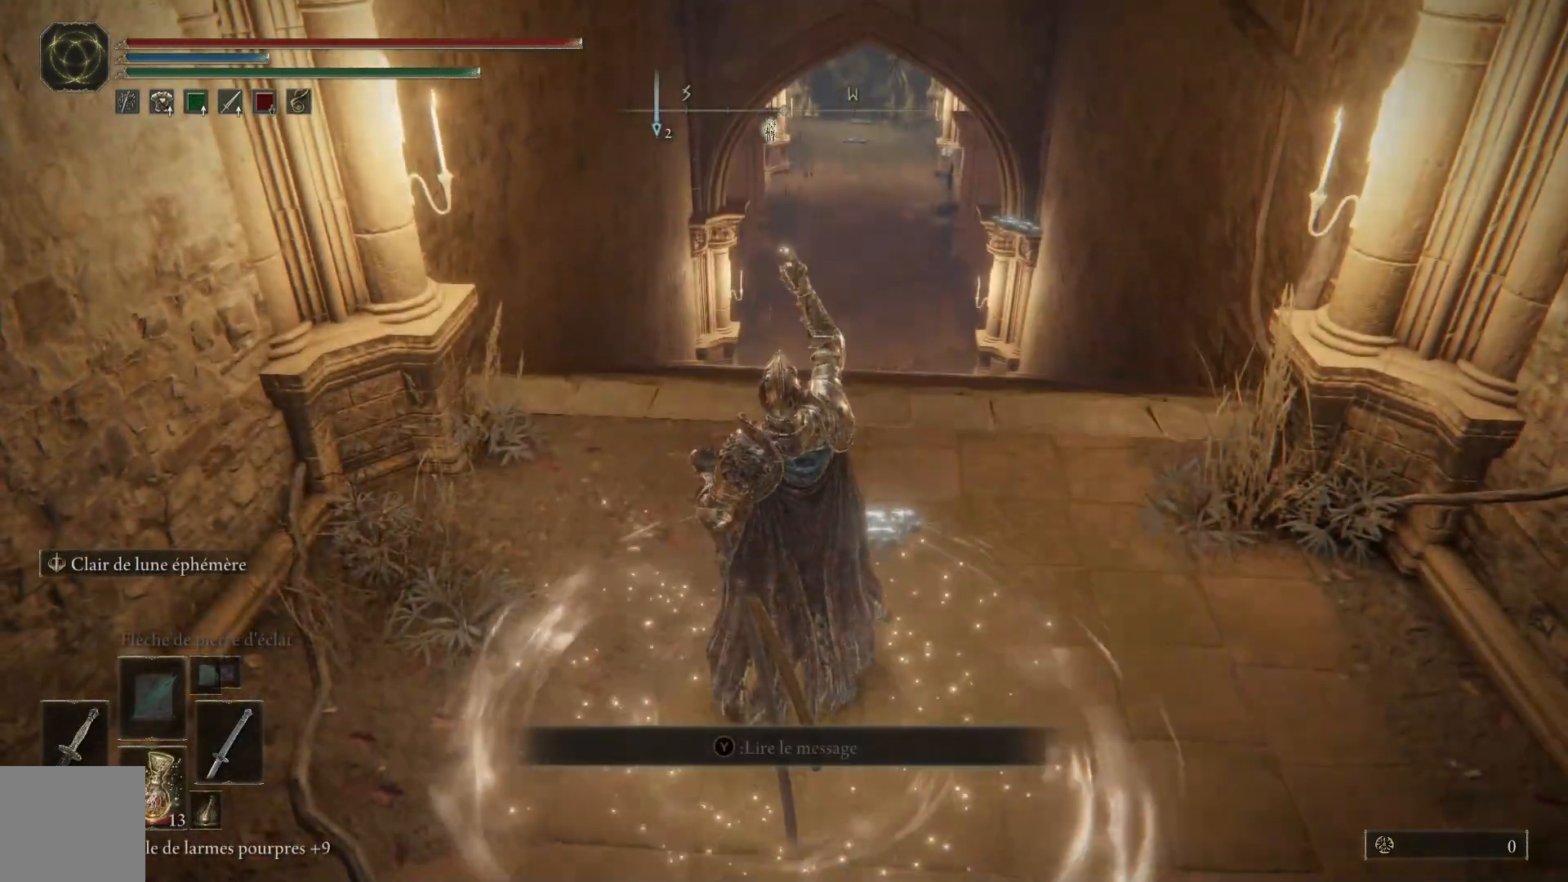
{"buttons": [], "left_stick": "up", "right_stick": "center", "events": []}
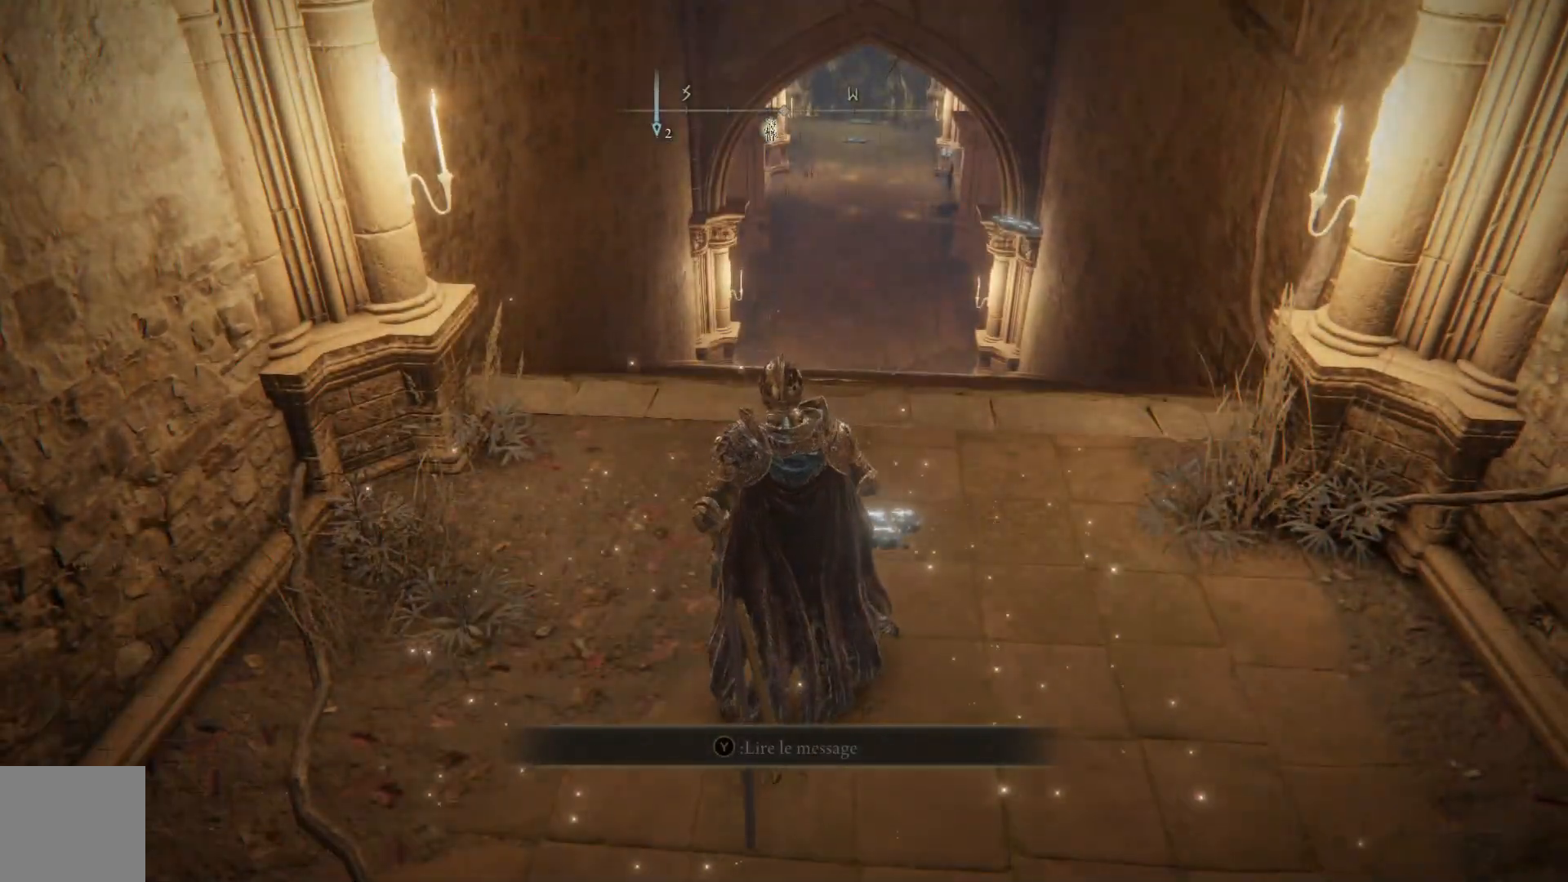
{"buttons": [], "left_stick": "up", "right_stick": "center", "events": []}
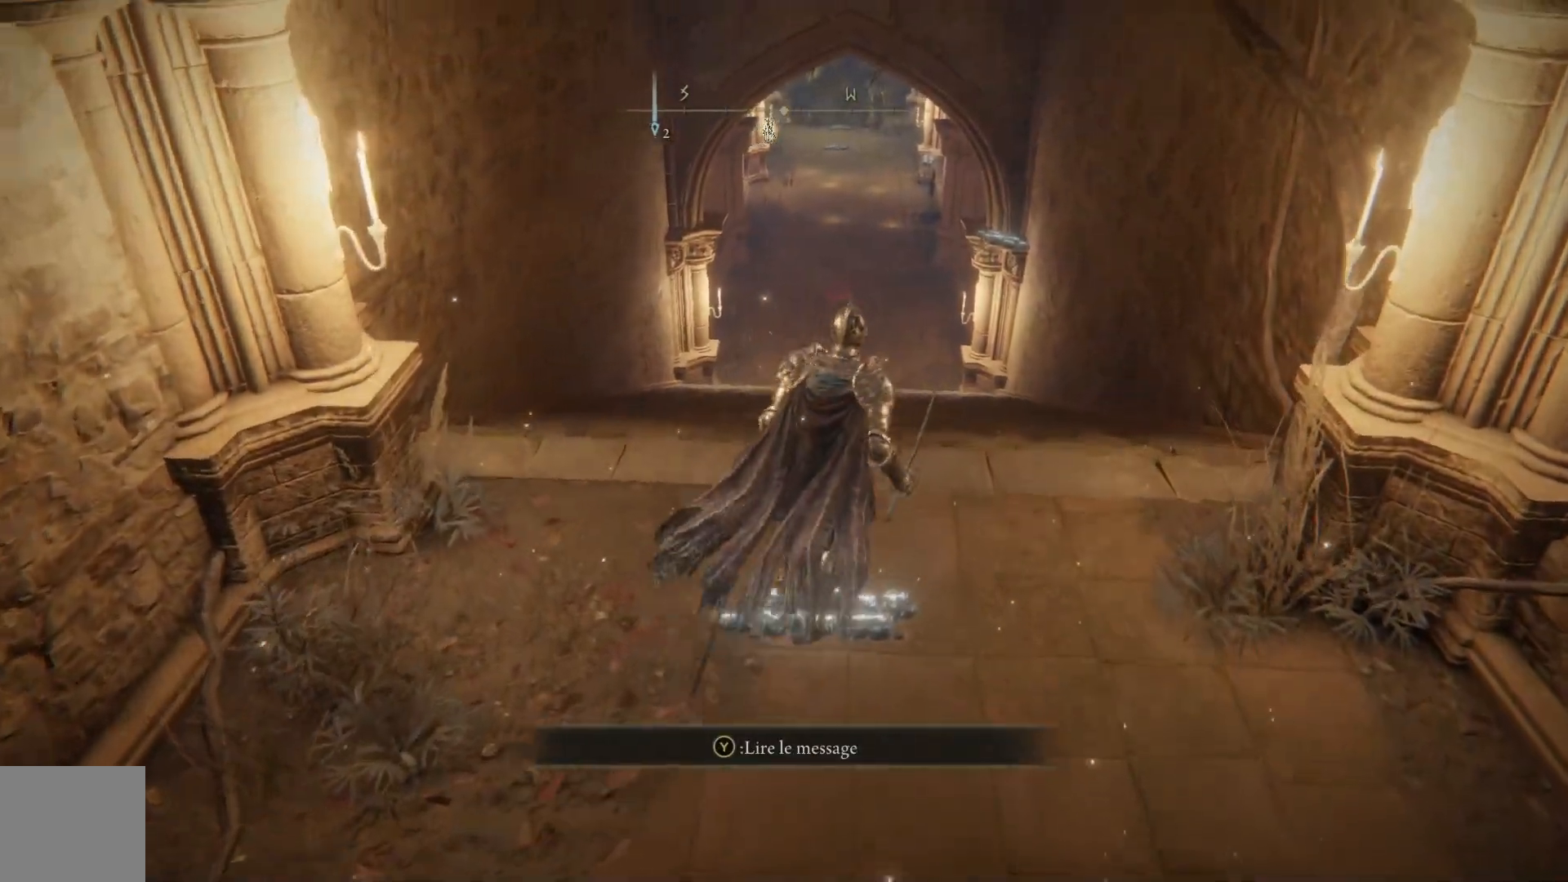
{"buttons": [], "left_stick": "up", "right_stick": "center", "events": []}
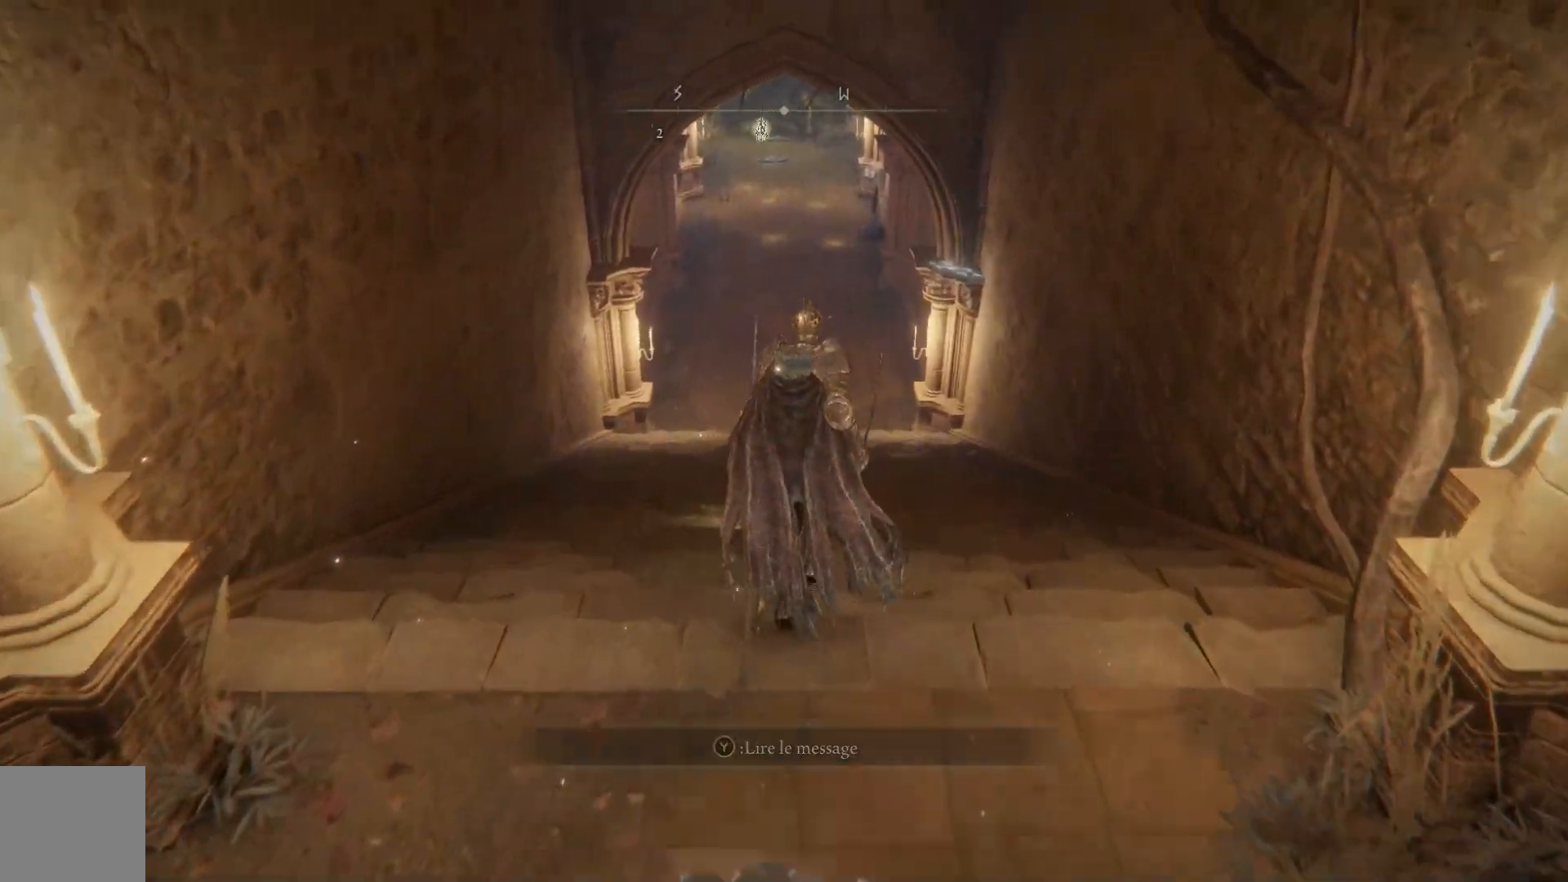
{"buttons": [], "left_stick": "up-left", "right_stick": "center", "events": [[300, "left_stick", "center"], [450, "left_stick", "up-left"]]}
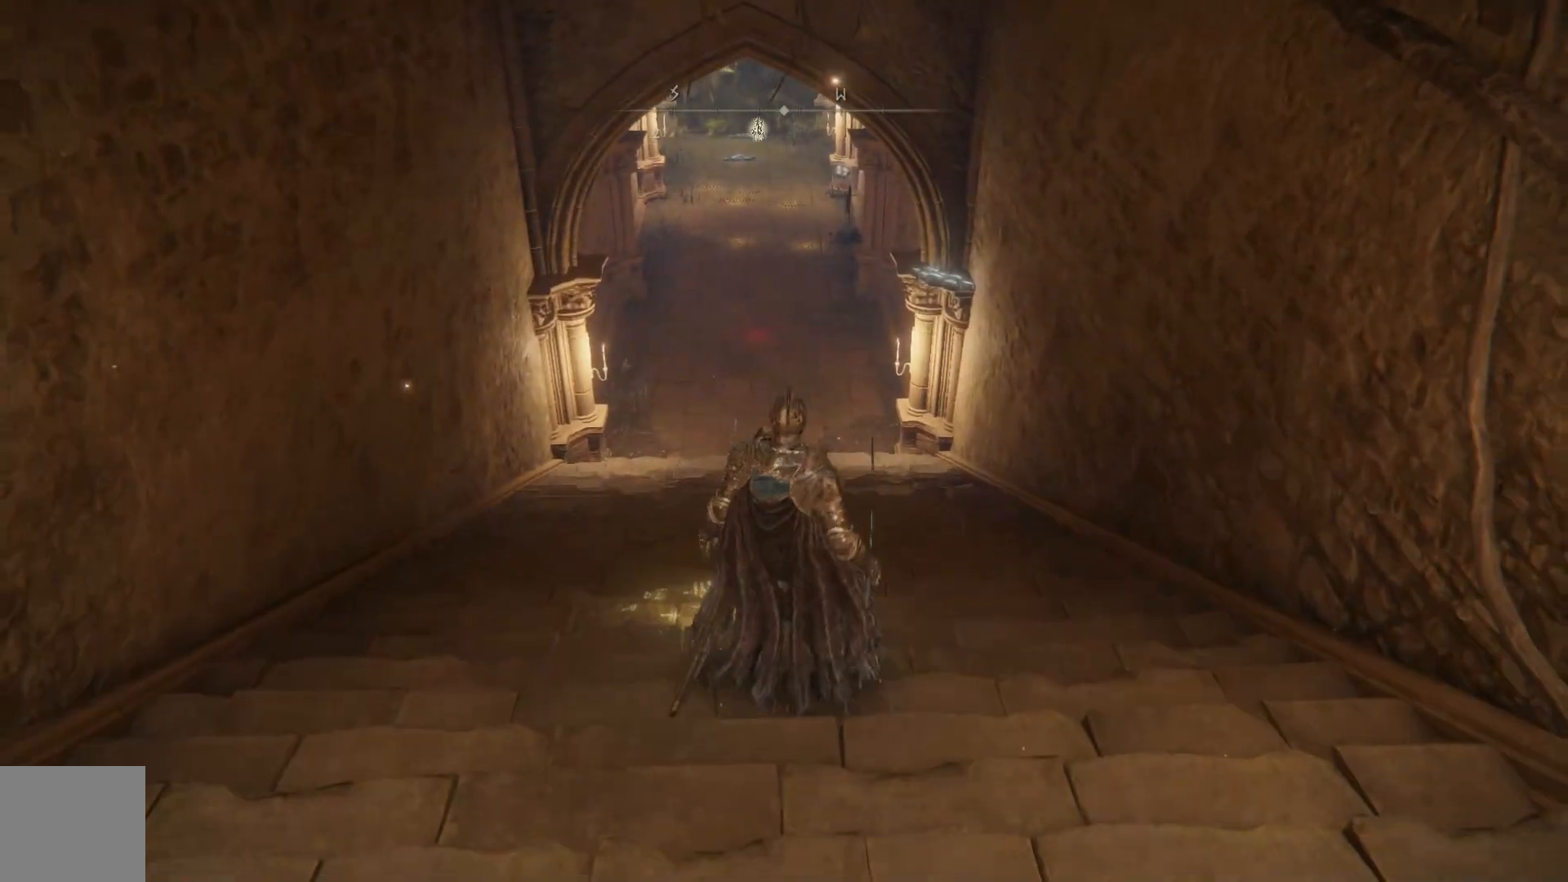
{"buttons": [], "left_stick": "up", "right_stick": "center", "events": [[67, "left_stick", "up"]]}
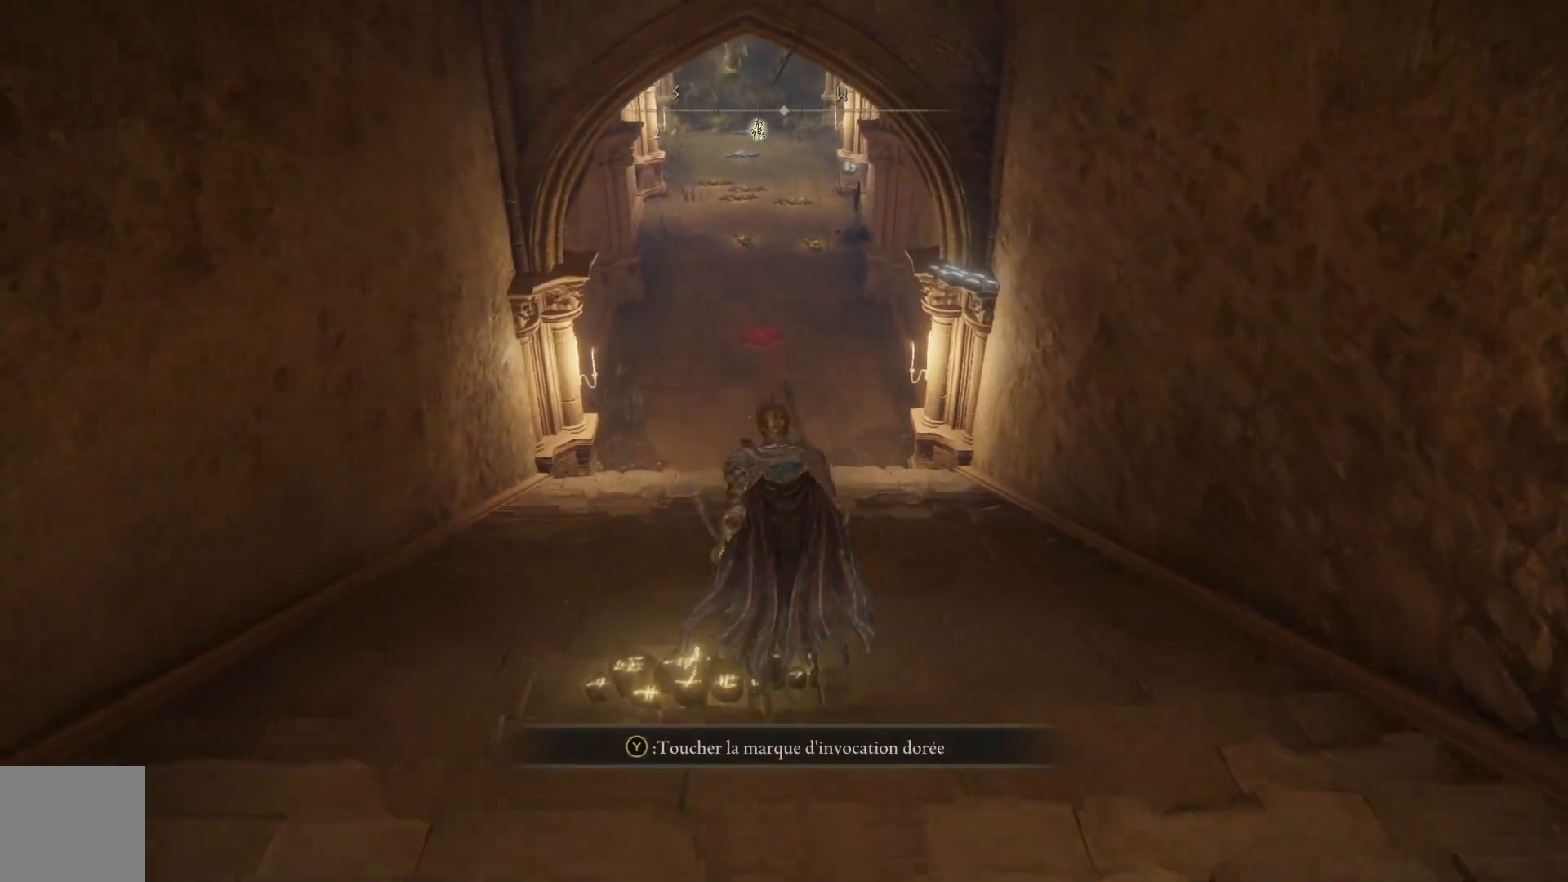
{"buttons": [], "left_stick": "center", "right_stick": "center", "events": [[33, "left_stick", "center"], [100, "left_stick", "down"], [367, "left_stick", "center"]]}
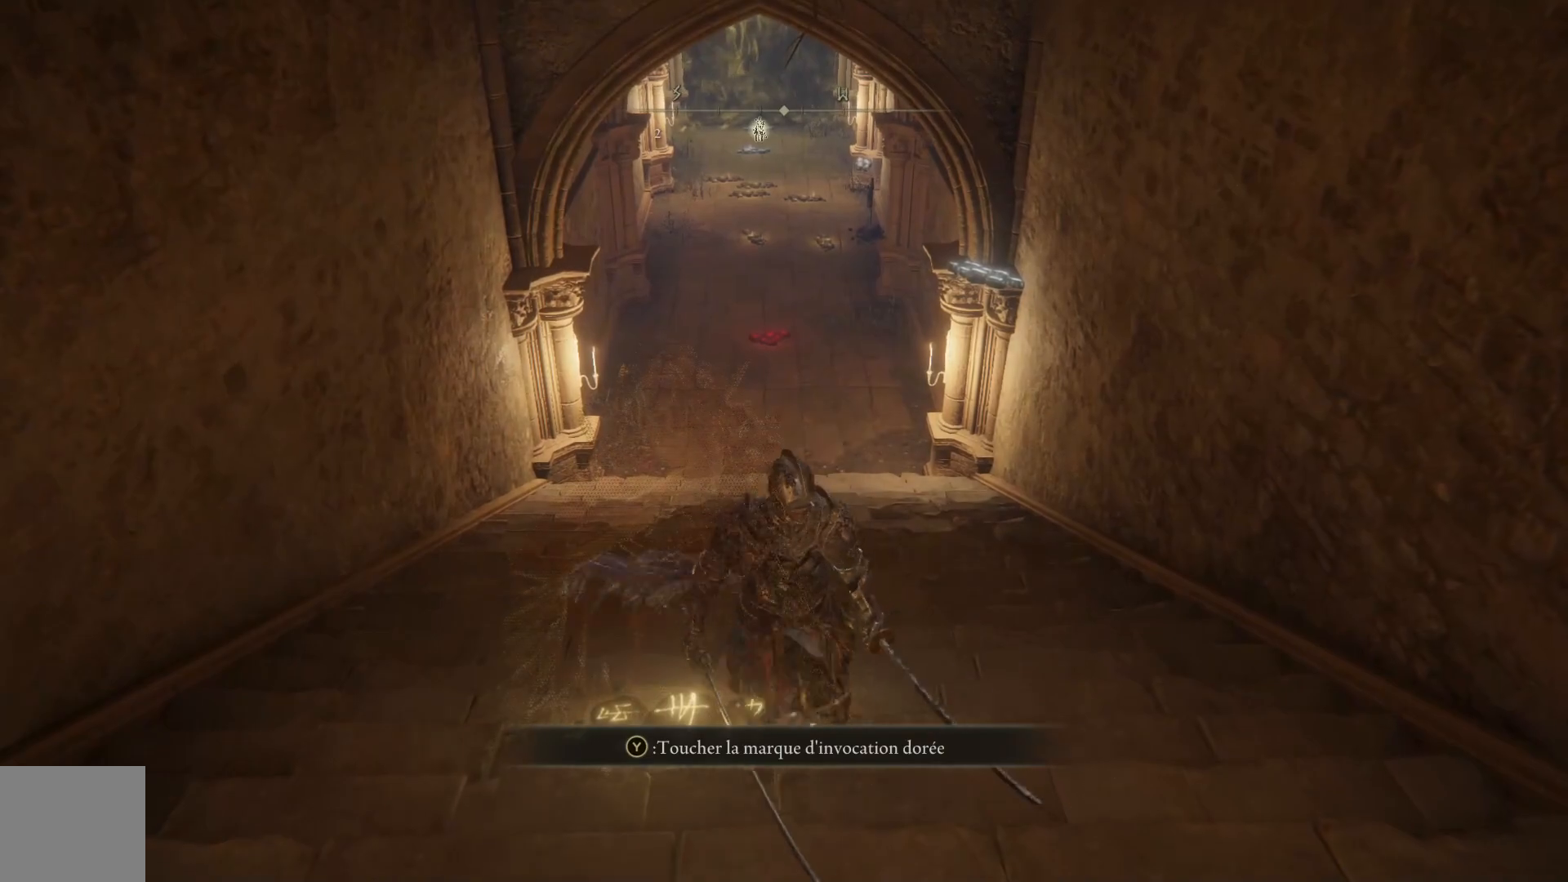
{"buttons": ["Y"], "left_stick": "center", "right_stick": "center", "events": [[417, "Y", "down"]]}